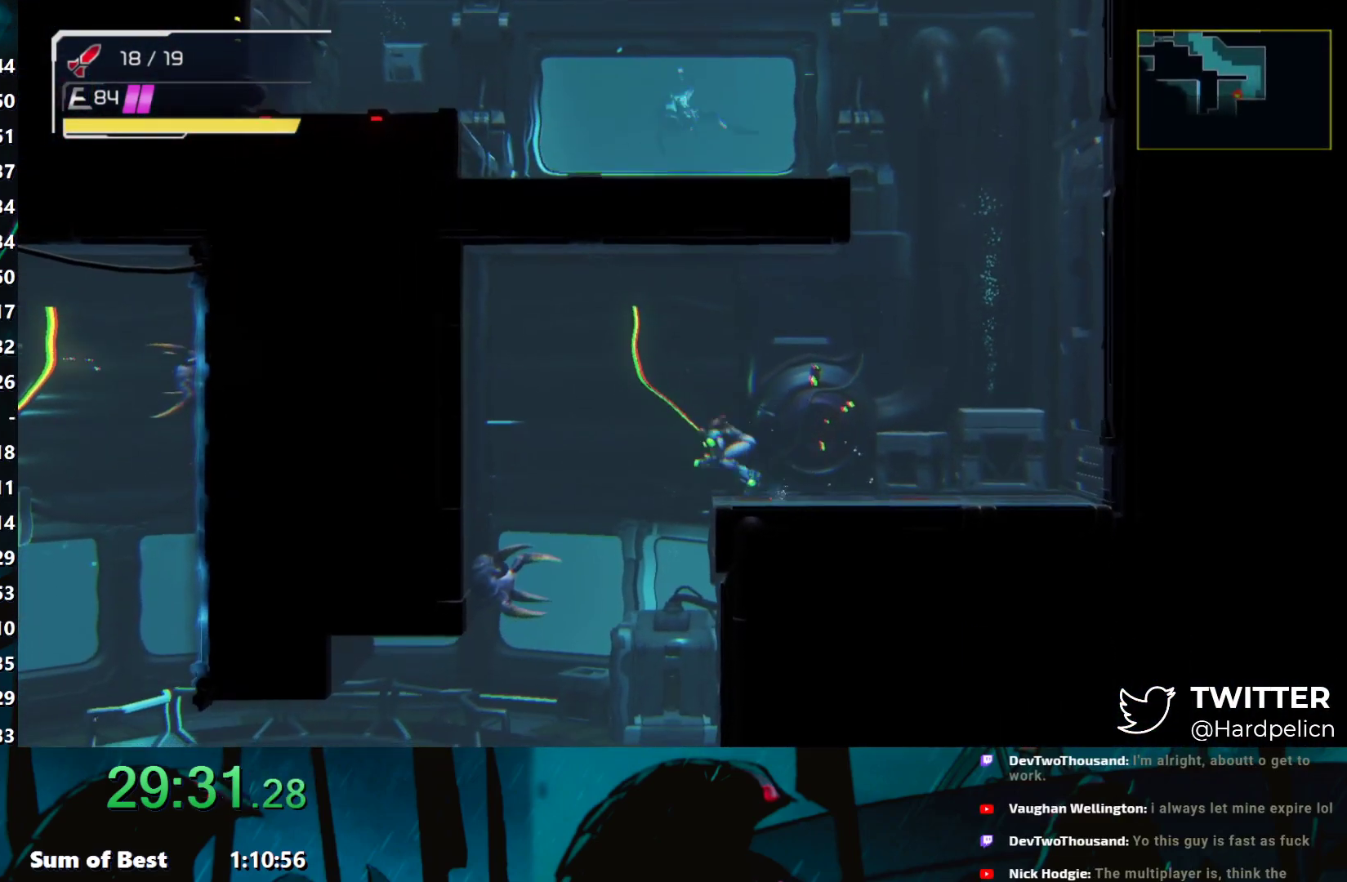
Gameplay with a controller (Nintendo layout); each line is a JSON object with the inputs held at the frame after it. "events" lists button and stick changes between this image and that frame as [ms after this image, input, new state], when the widget could be followed in between. Not read: L3 R3 right_stick.
{"buttons": [], "left_stick": "down", "events": [[17, "L2", "up"], [283, "left_stick", "right"], [367, "Y", "down"], [417, "Y", "up"], [483, "left_stick", "down"]]}
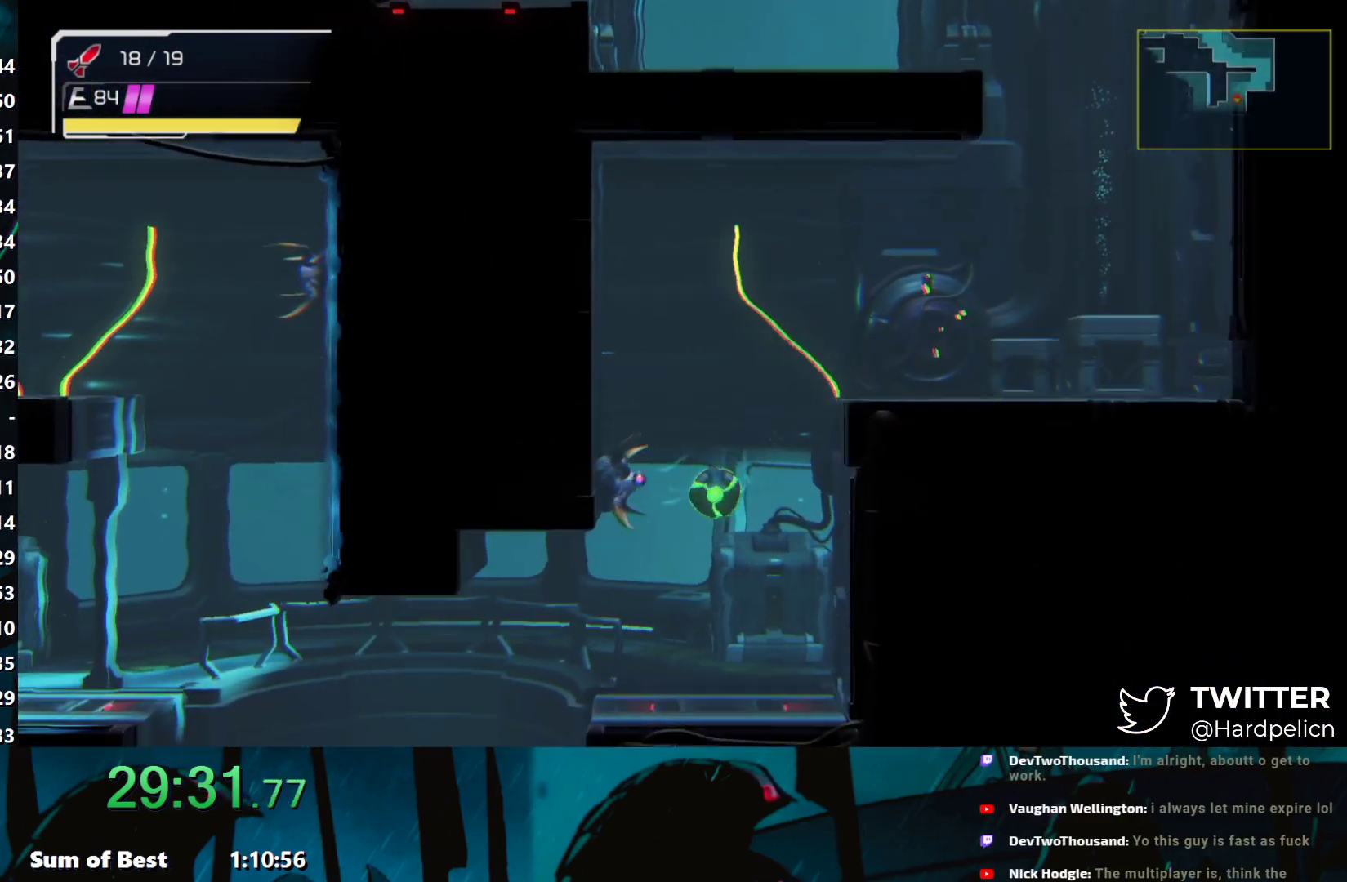
{"buttons": [], "left_stick": "left", "events": [[67, "left_stick", "left"], [217, "L2", "down"], [317, "L2", "up"]]}
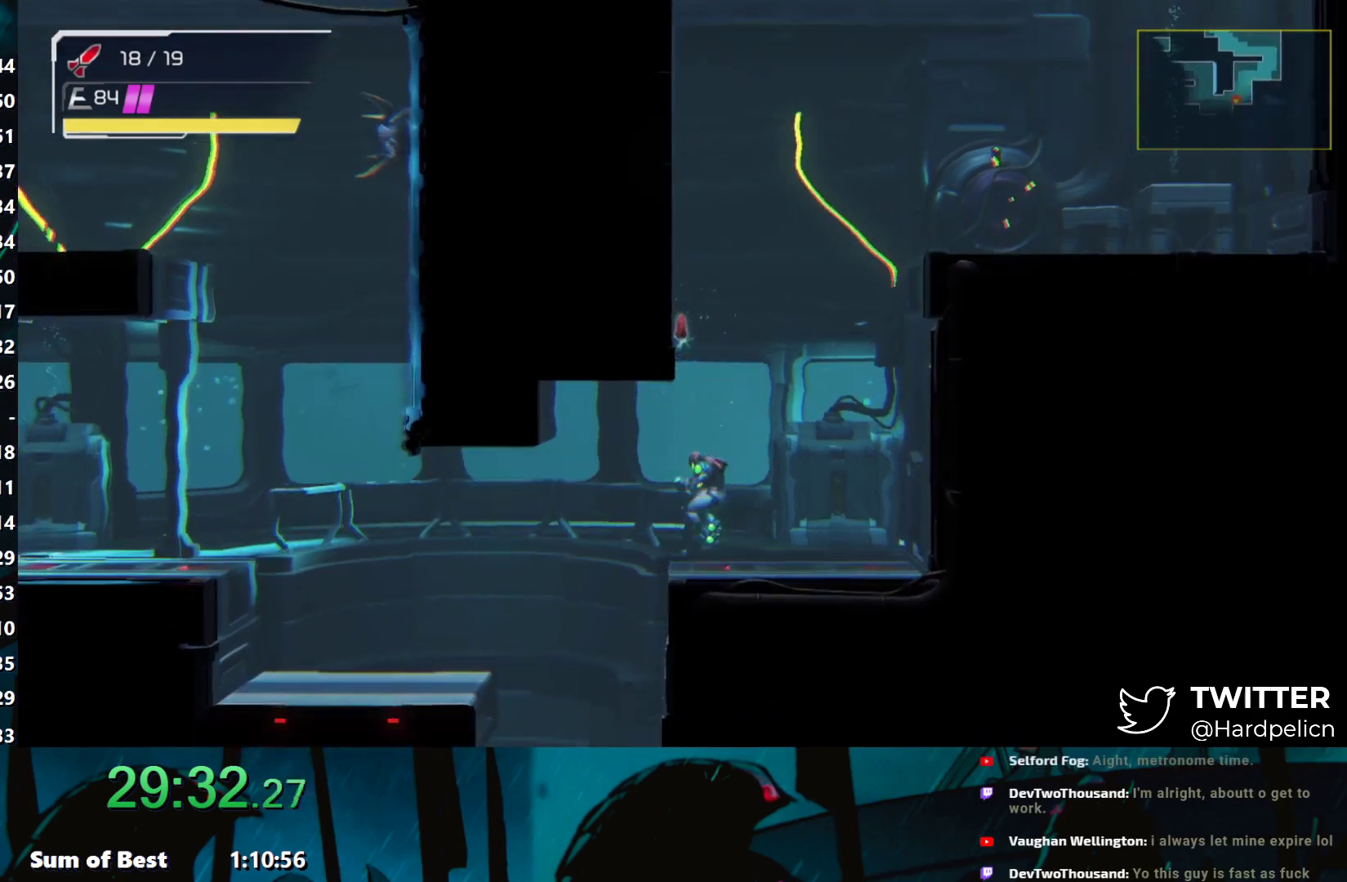
{"buttons": [], "left_stick": "left", "events": [[117, "L2", "down"], [217, "L2", "up"]]}
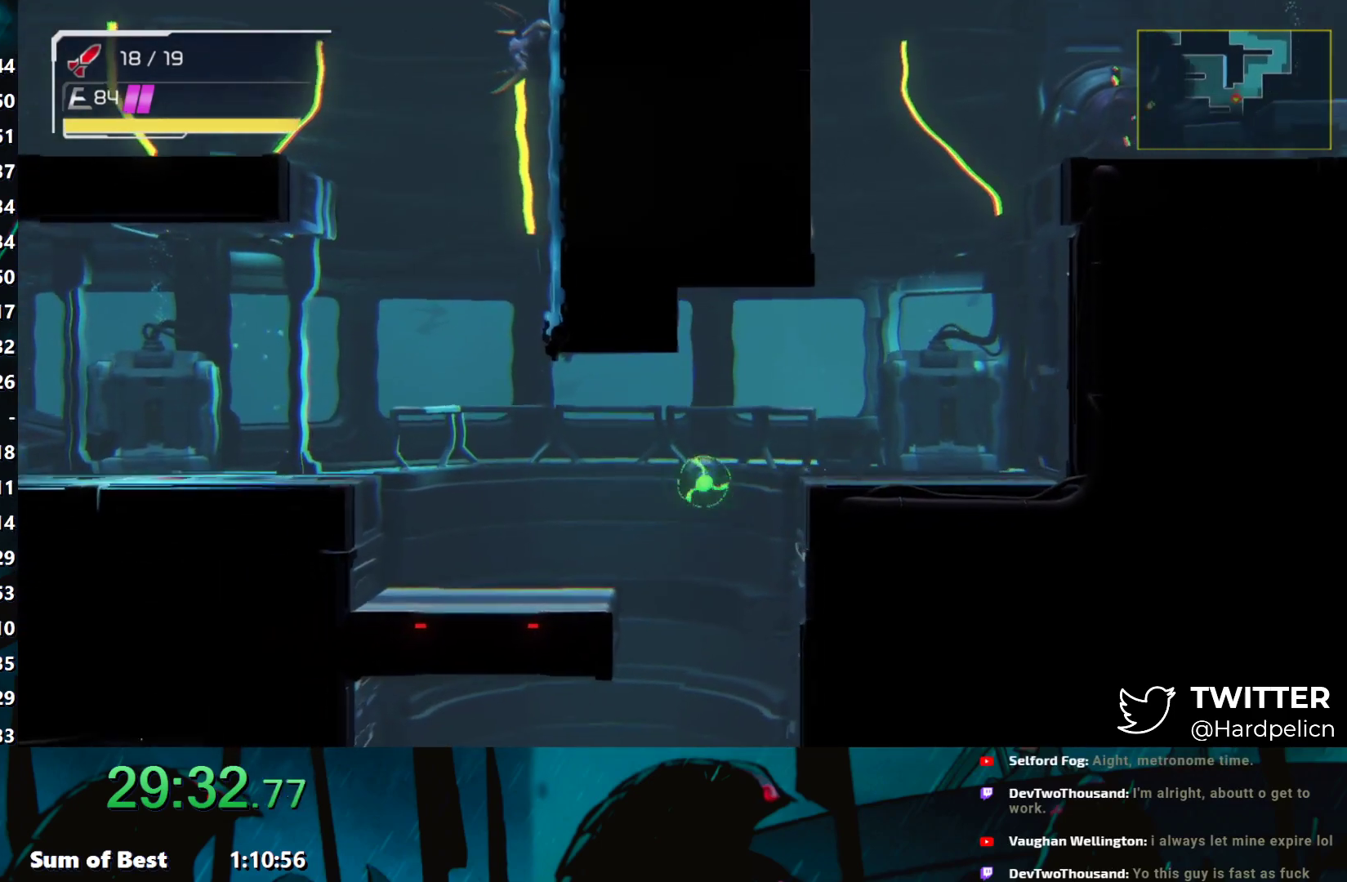
{"buttons": [], "left_stick": "left", "events": [[100, "L2", "down"], [217, "L2", "up"], [300, "B", "down"], [450, "B", "up"]]}
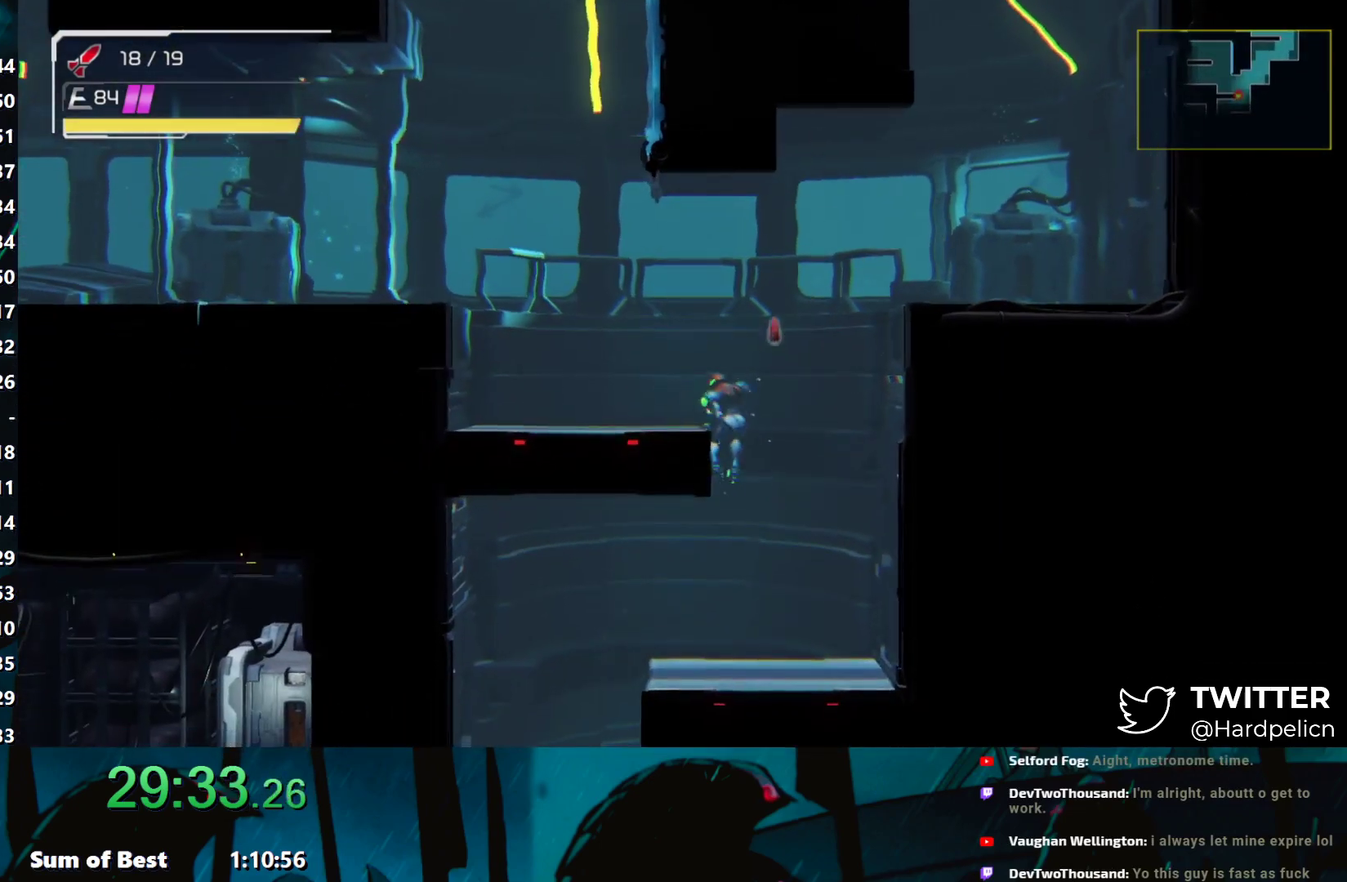
{"buttons": [], "left_stick": "left", "events": []}
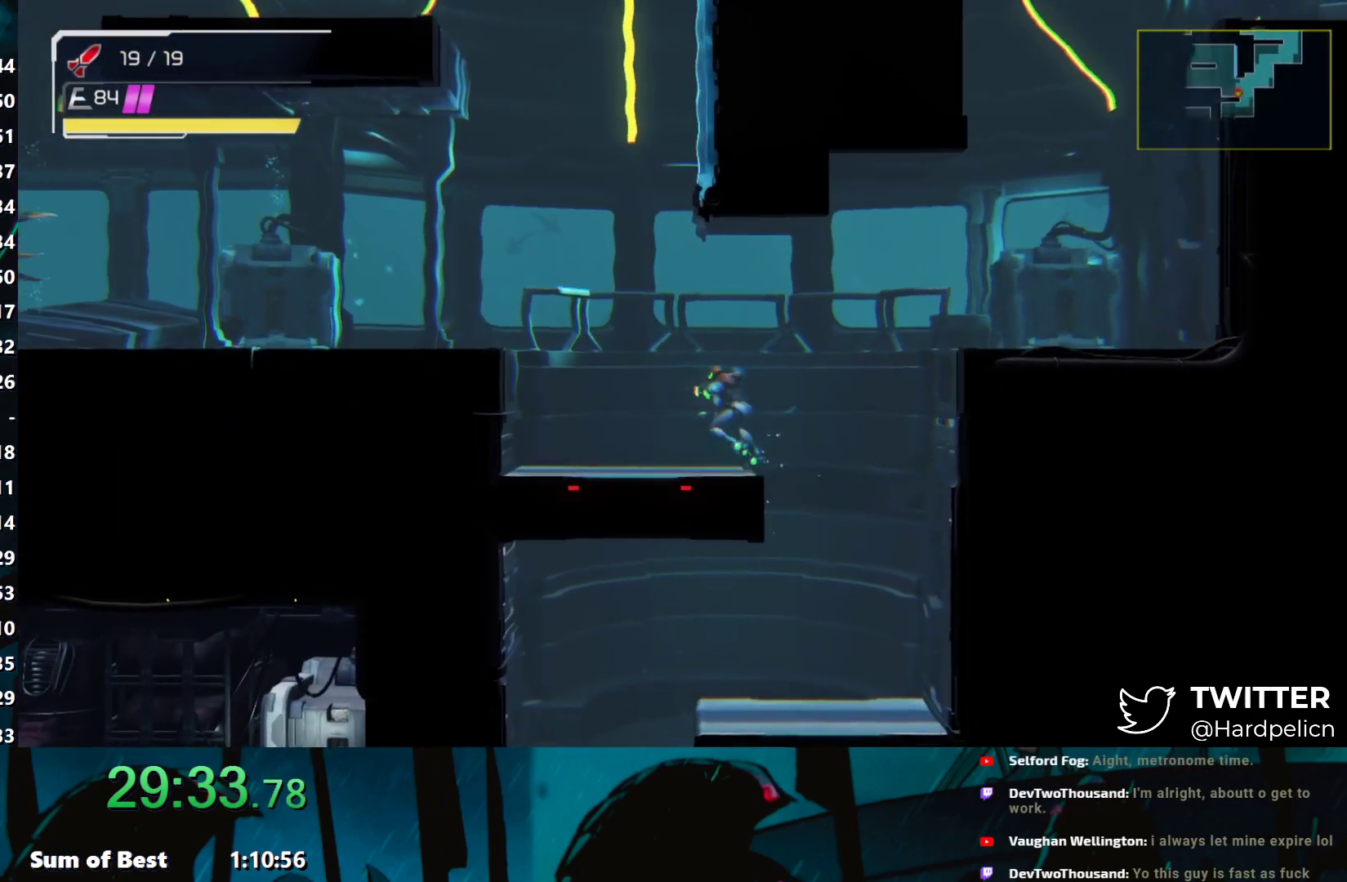
{"buttons": ["B"], "left_stick": "left", "events": [[217, "B", "down"]]}
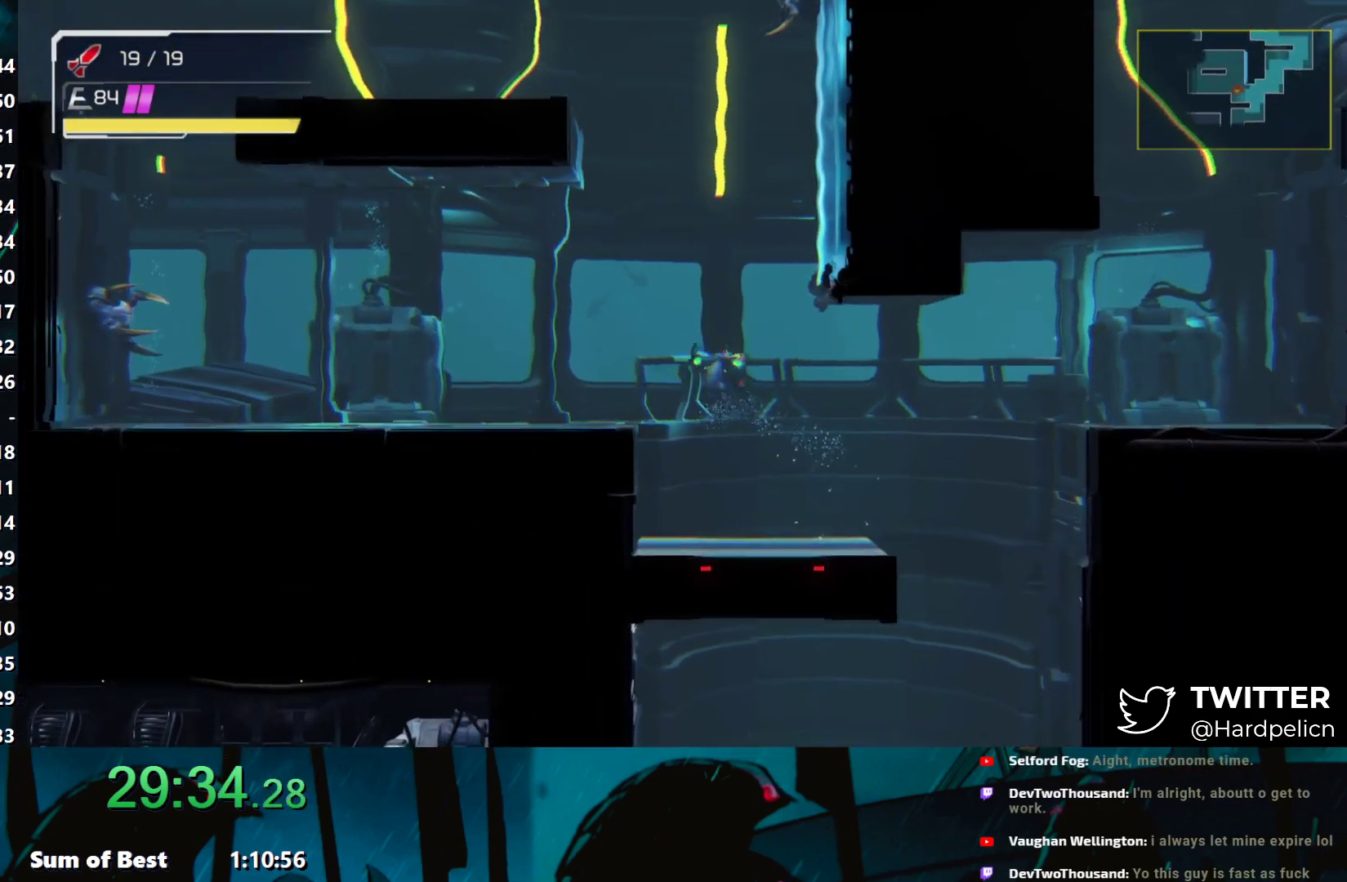
{"buttons": ["B"], "left_stick": "left", "events": [[317, "B", "up"], [500, "B", "down"]]}
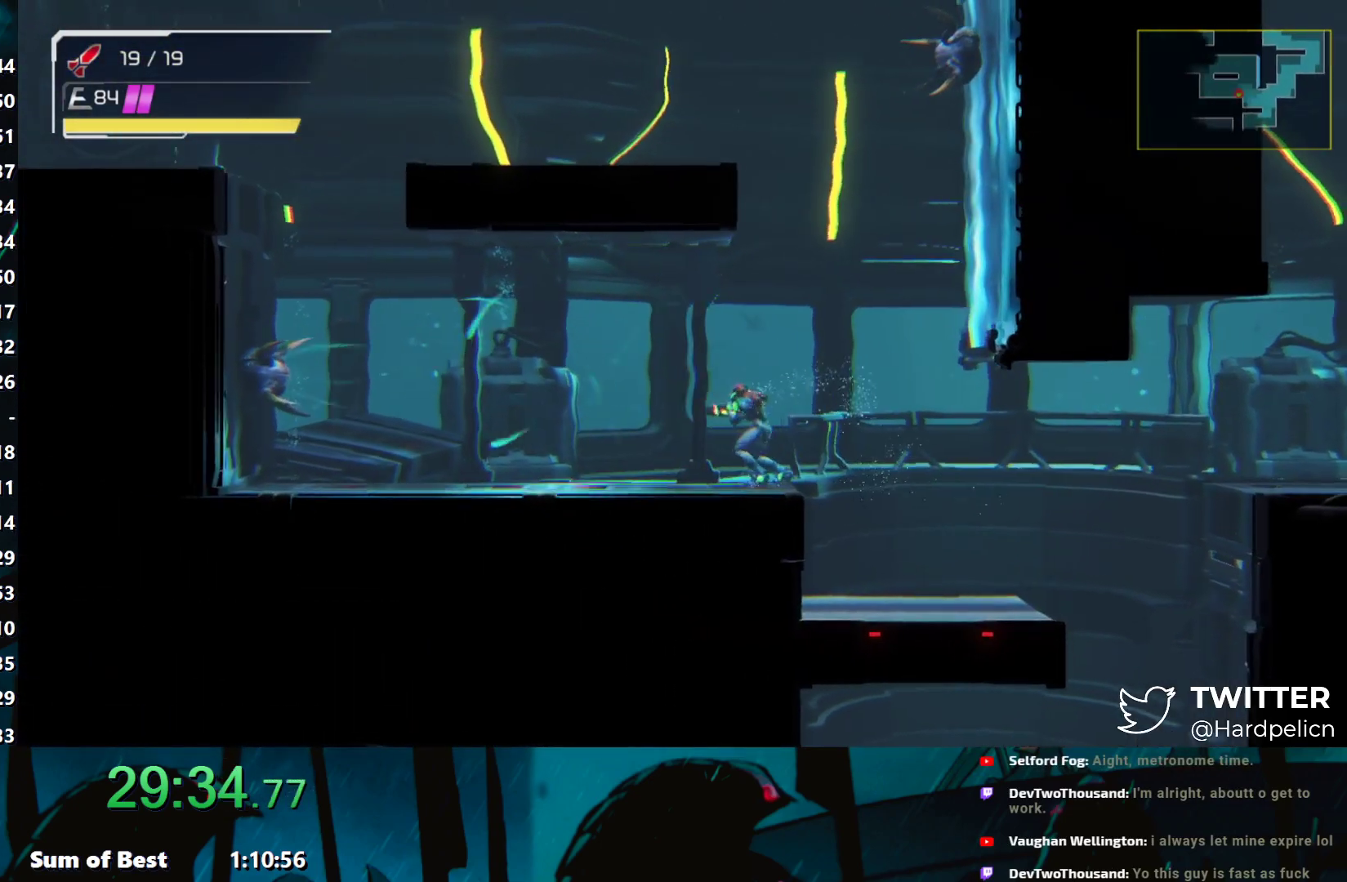
{"buttons": ["Y"], "left_stick": "left", "events": [[183, "B", "up"], [400, "Y", "down"], [433, "Y", "up"], [483, "Y", "down"]]}
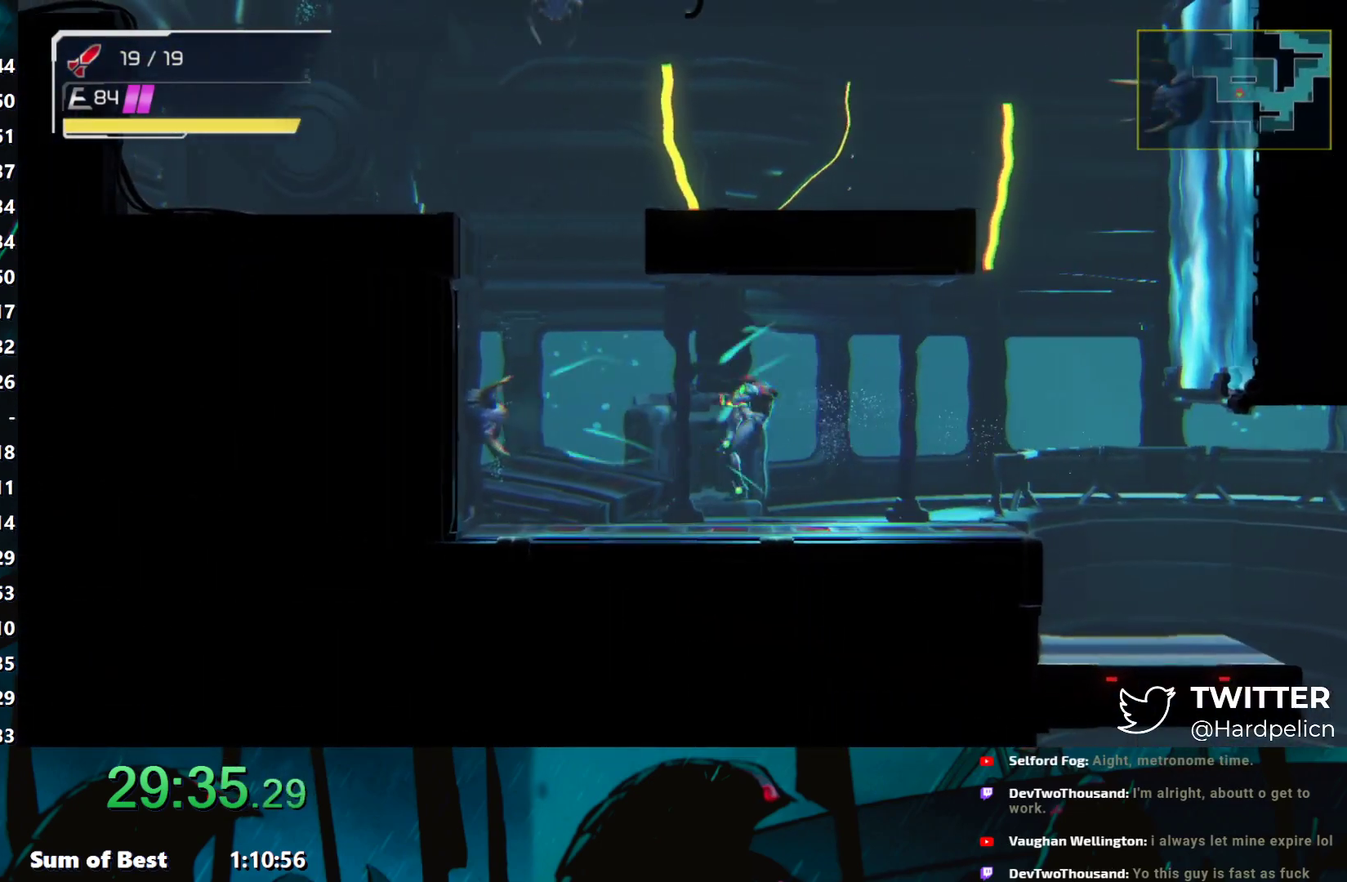
{"buttons": [], "left_stick": "left", "events": [[50, "Y", "up"], [117, "R1", "down"], [217, "Y", "down"], [233, "Y", "up"], [317, "Y", "down"], [367, "Y", "up"], [450, "R1", "up"]]}
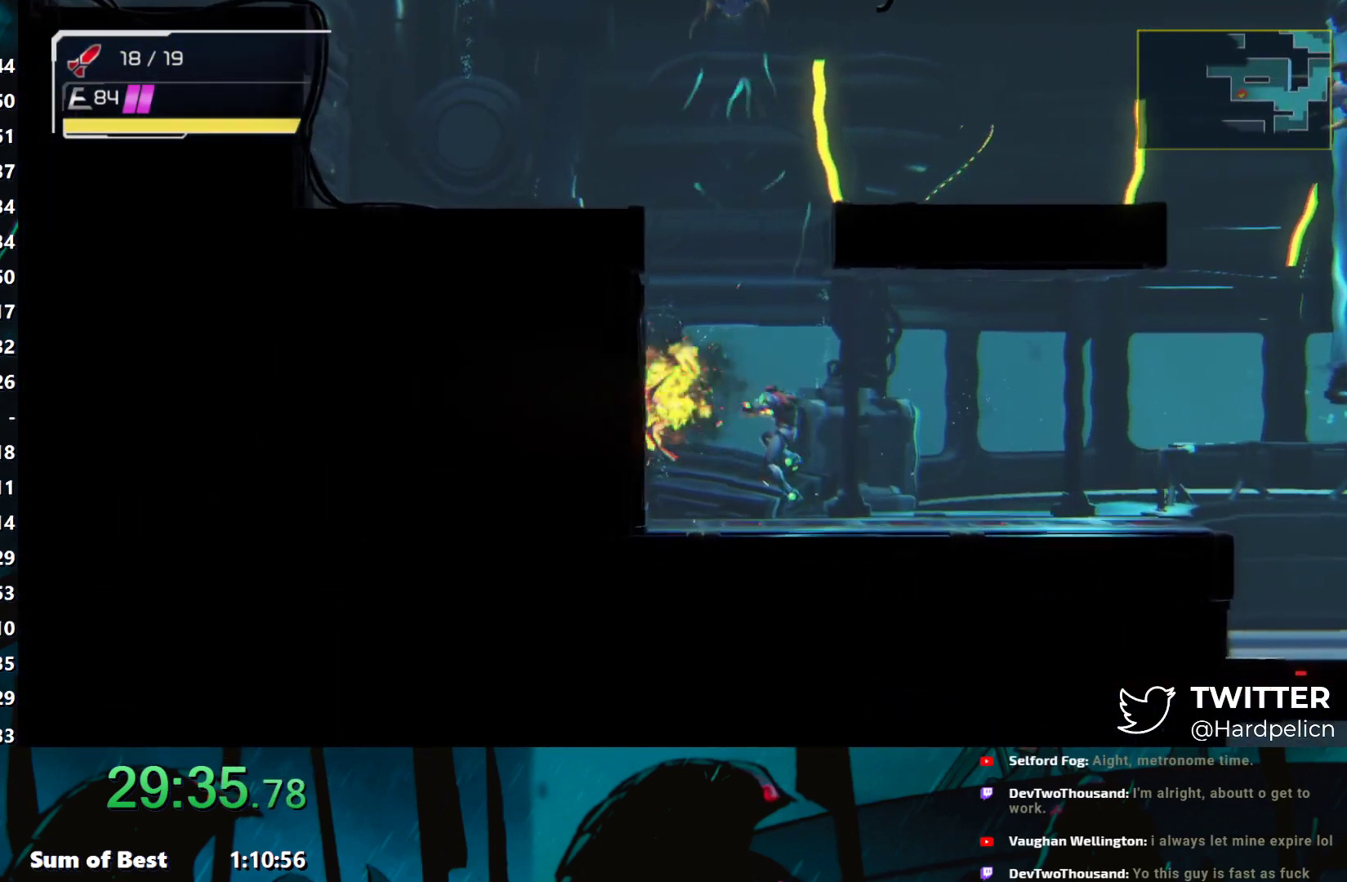
{"buttons": ["B"], "left_stick": "up-left", "events": [[67, "left_stick", "up"], [283, "B", "down"], [467, "left_stick", "up-left"]]}
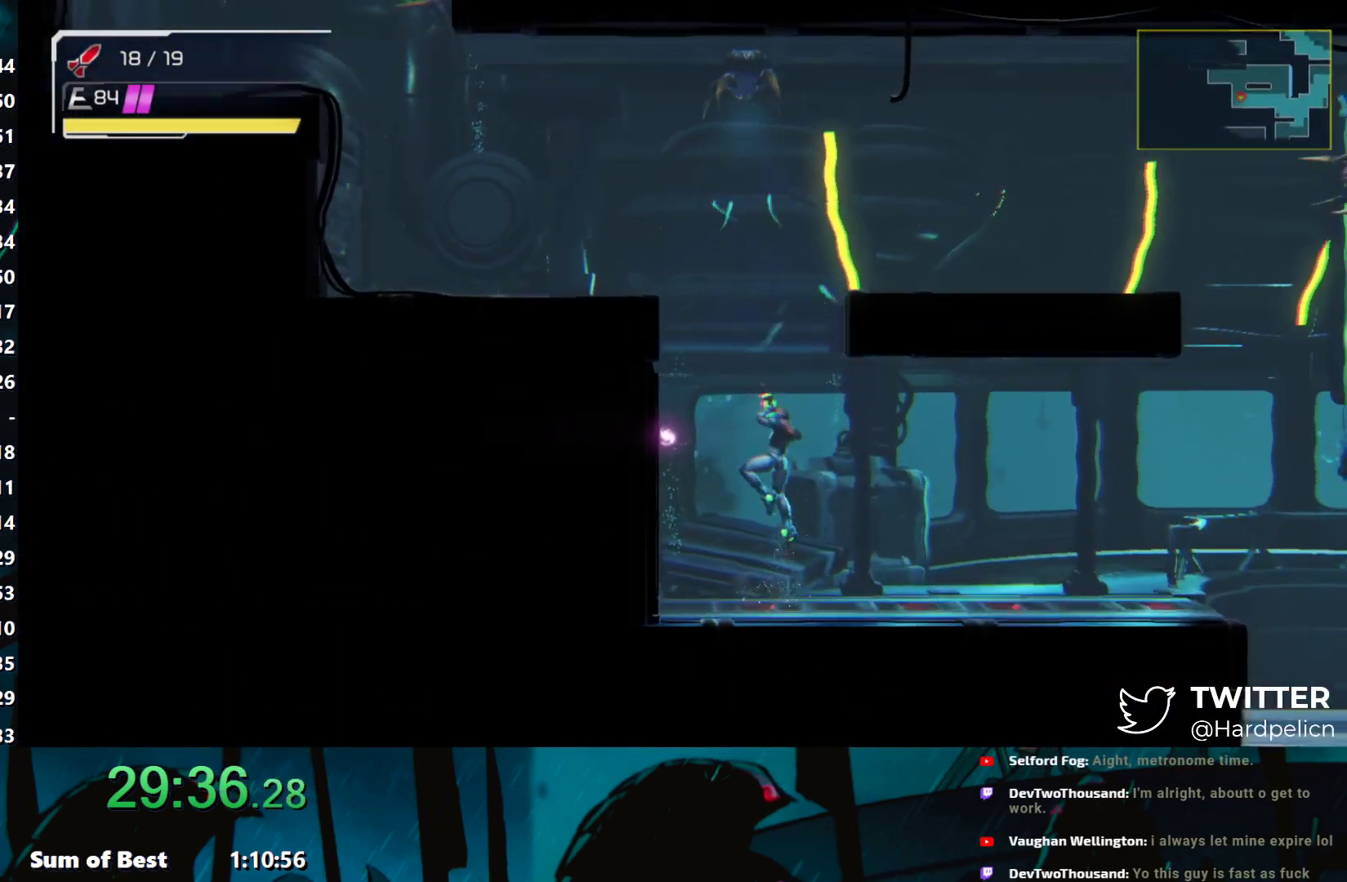
{"buttons": ["B"], "left_stick": "up", "events": [[117, "left_stick", "up"]]}
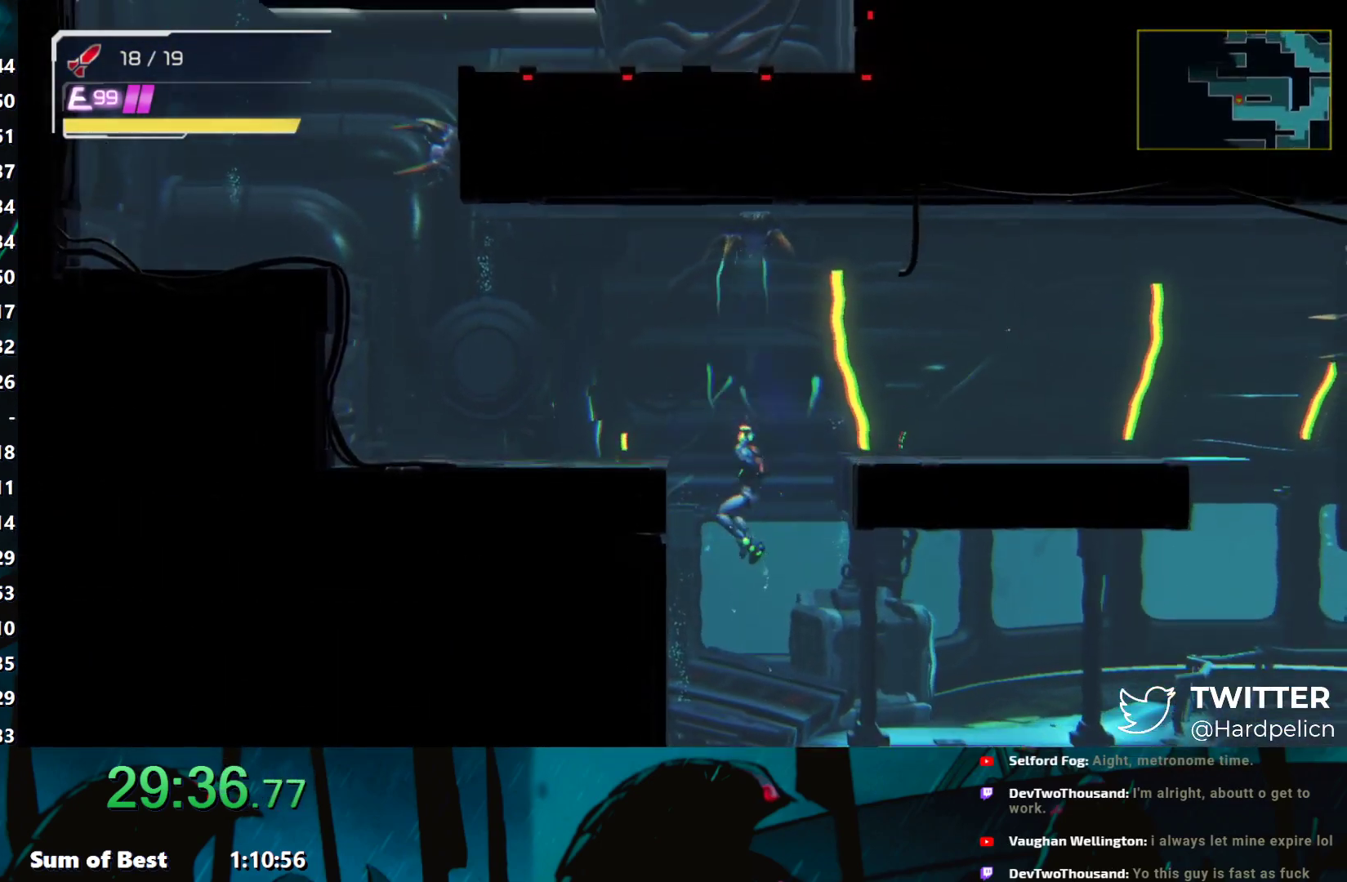
{"buttons": ["B"], "left_stick": "left", "events": [[217, "R1", "down"], [317, "Y", "down"], [367, "left_stick", "up-left"], [450, "Y", "up"], [467, "left_stick", "left"], [500, "R1", "up"]]}
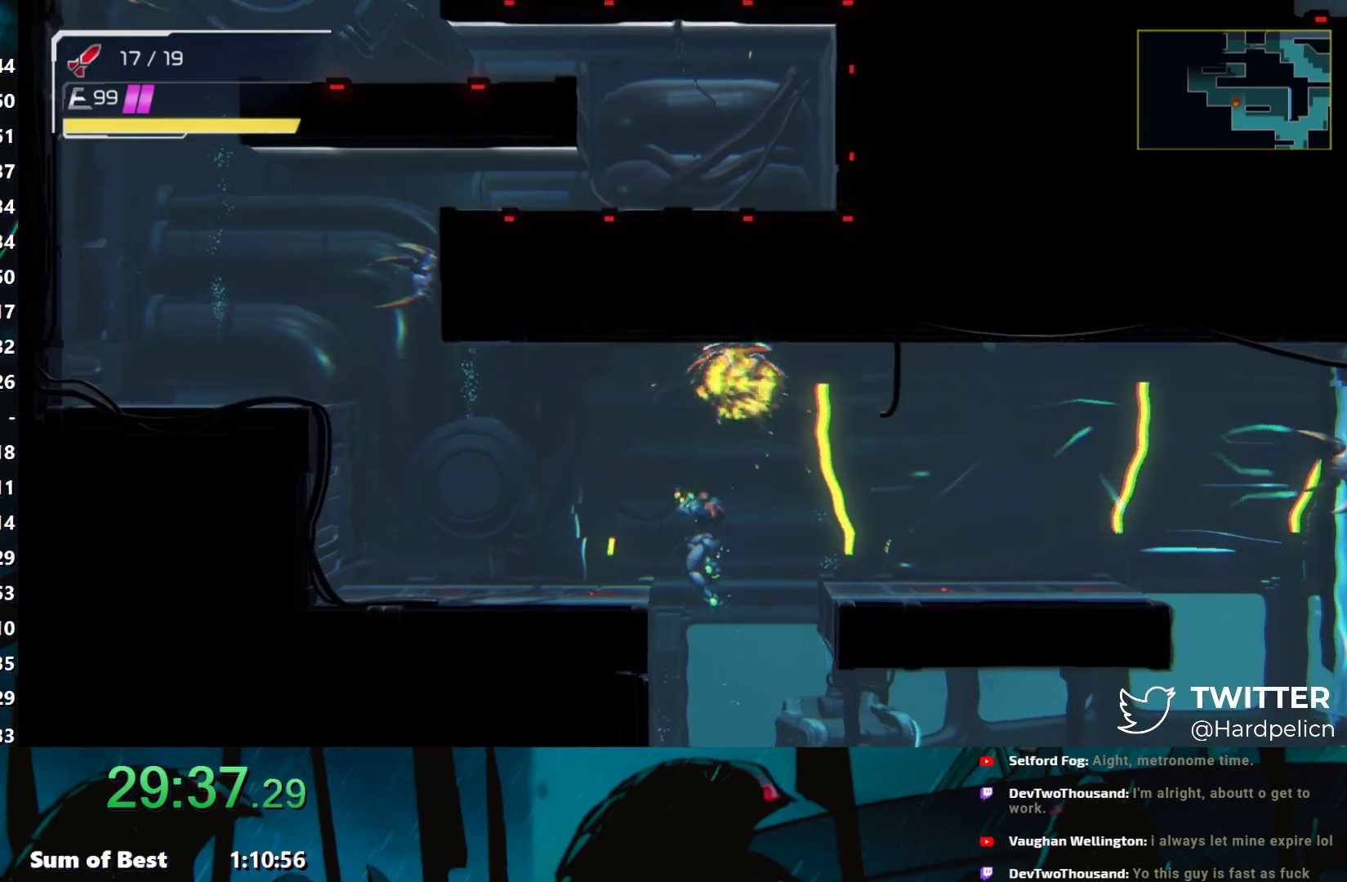
{"buttons": ["B"], "left_stick": "up-left", "events": [[183, "B", "up"], [267, "B", "down"], [383, "B", "up"], [433, "B", "down"], [433, "left_stick", "up-left"]]}
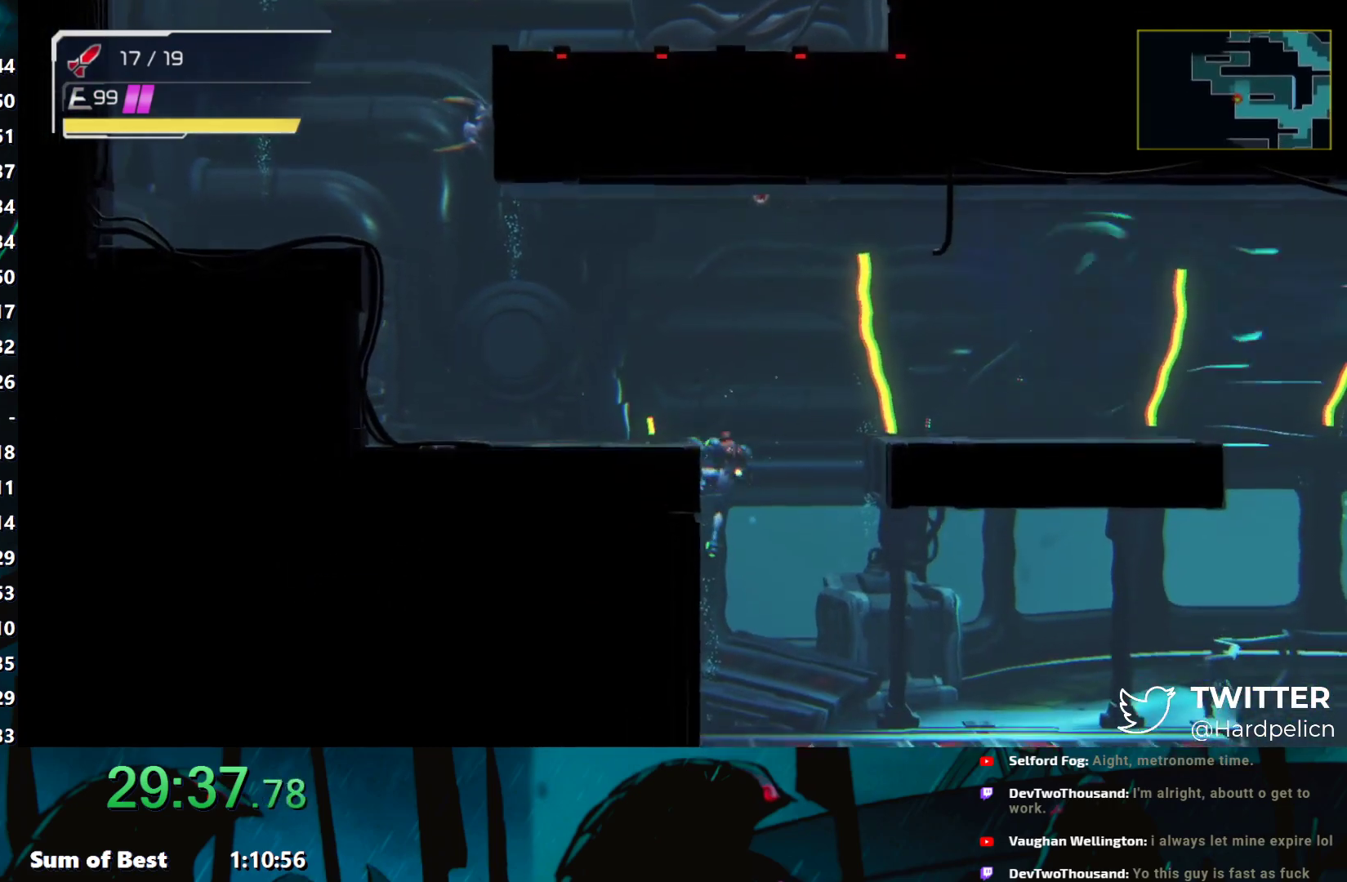
{"buttons": ["R1"], "left_stick": "left", "events": [[50, "B", "up"], [167, "left_stick", "left"], [217, "R1", "down"]]}
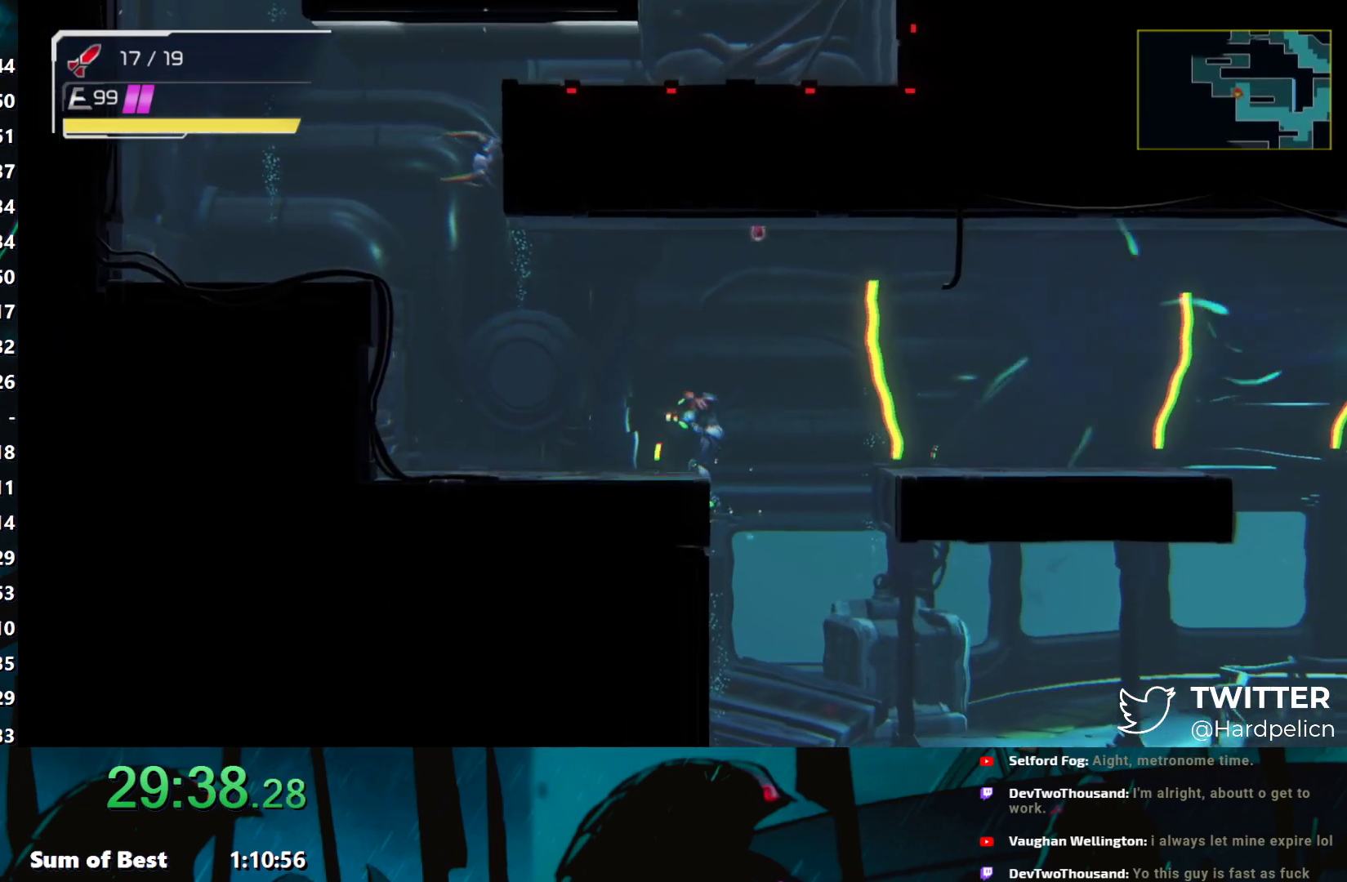
{"buttons": ["R1"], "left_stick": "left", "events": []}
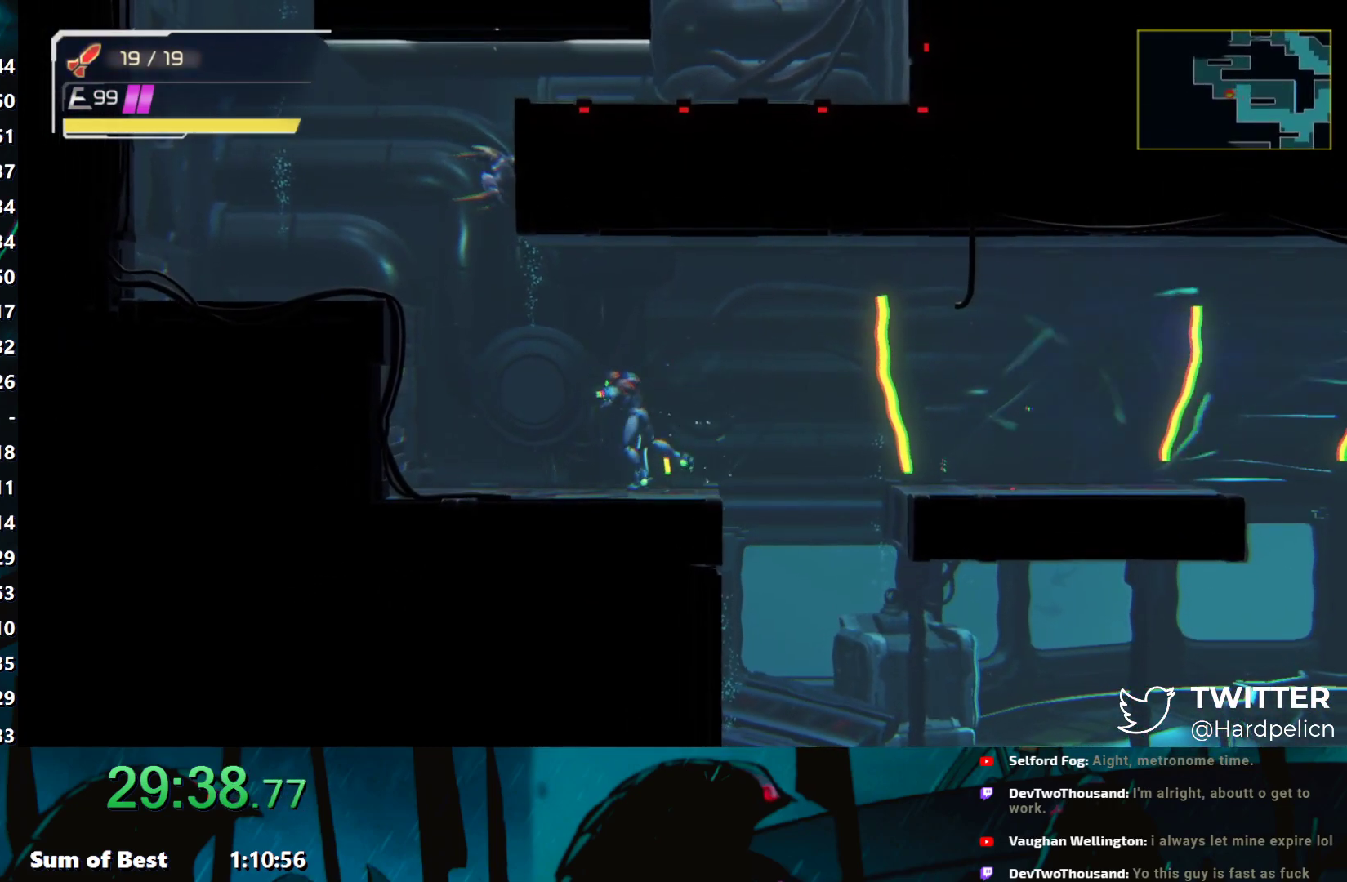
{"buttons": ["R1"], "left_stick": "left", "events": []}
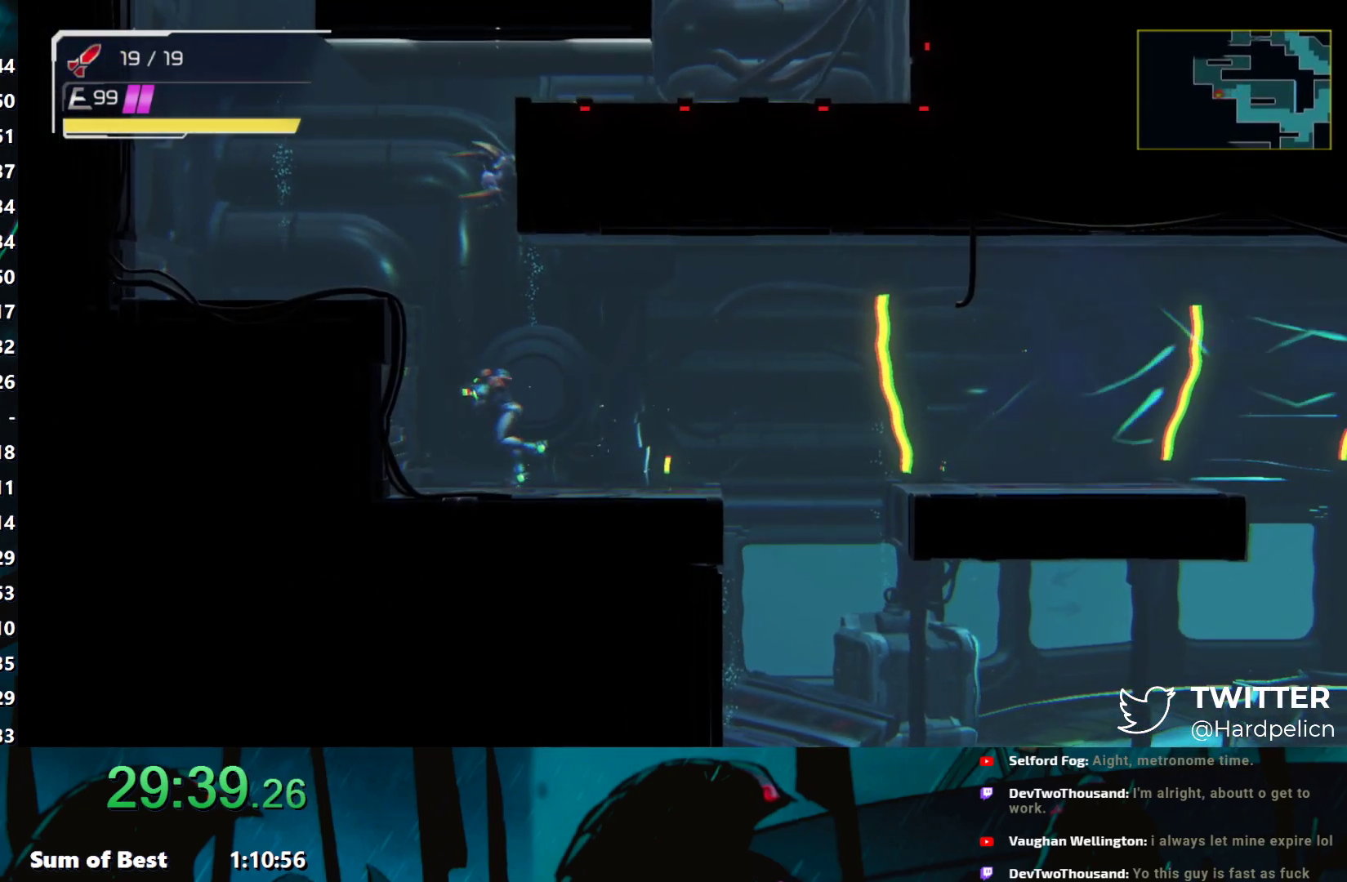
{"buttons": [], "left_stick": "left", "events": [[33, "left_stick", "up"], [67, "B", "down"], [167, "Y", "down"], [350, "Y", "up"], [400, "B", "up"], [400, "left_stick", "left"], [417, "R1", "up"]]}
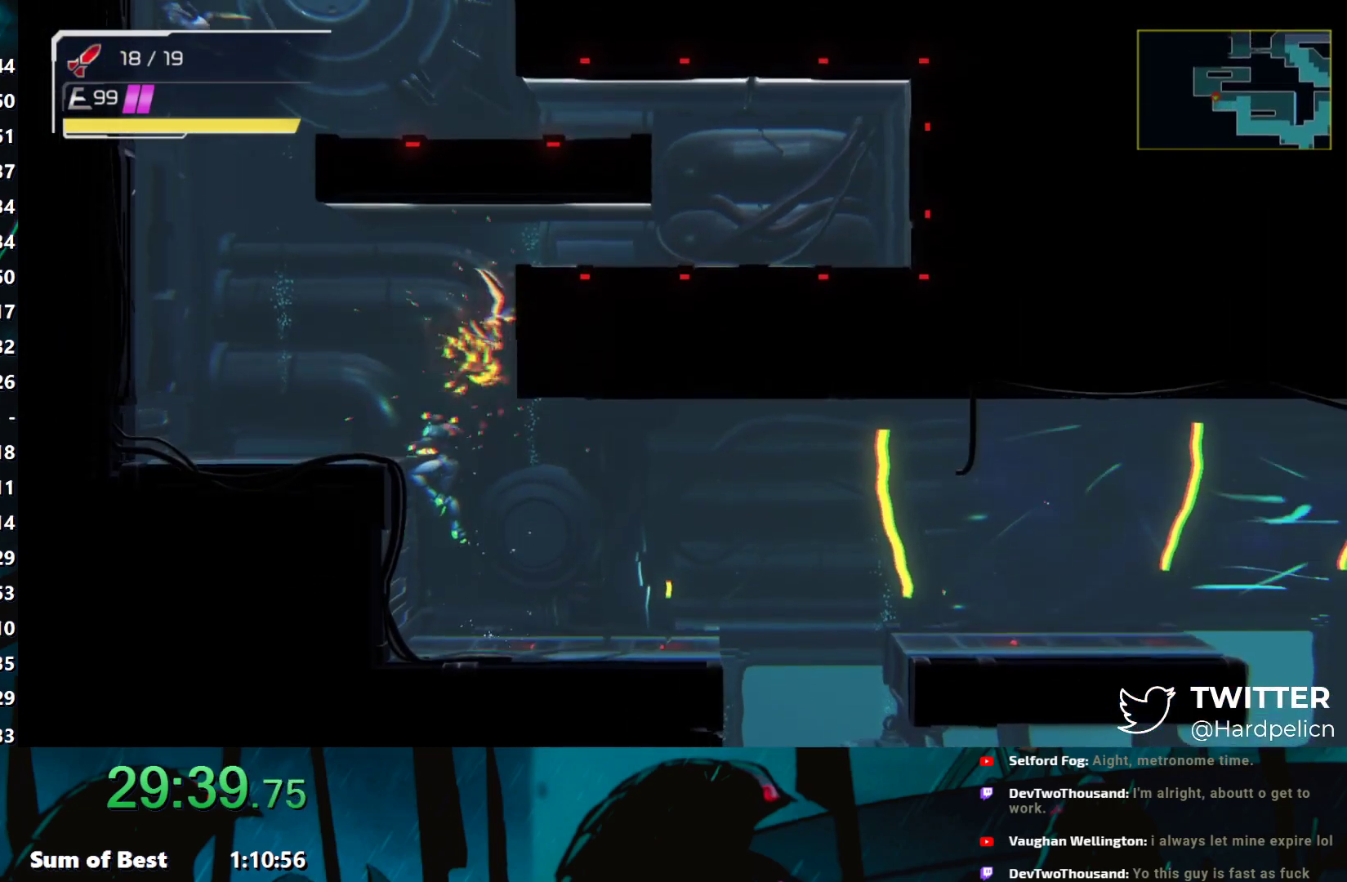
{"buttons": [], "left_stick": "left", "events": [[267, "B", "down"], [383, "B", "up"]]}
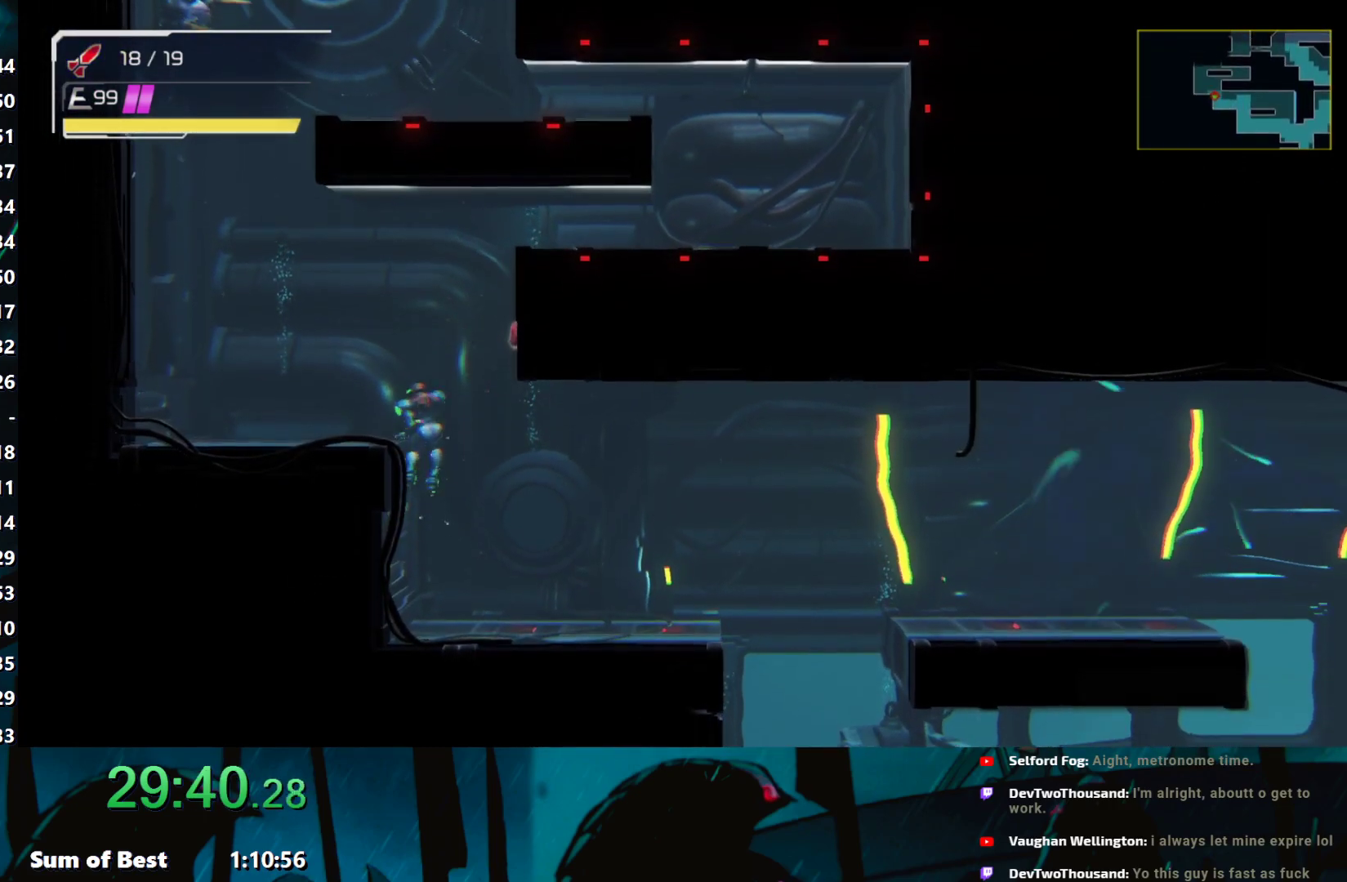
{"buttons": ["B"], "left_stick": "right", "events": [[133, "left_stick", "right"], [467, "B", "down"]]}
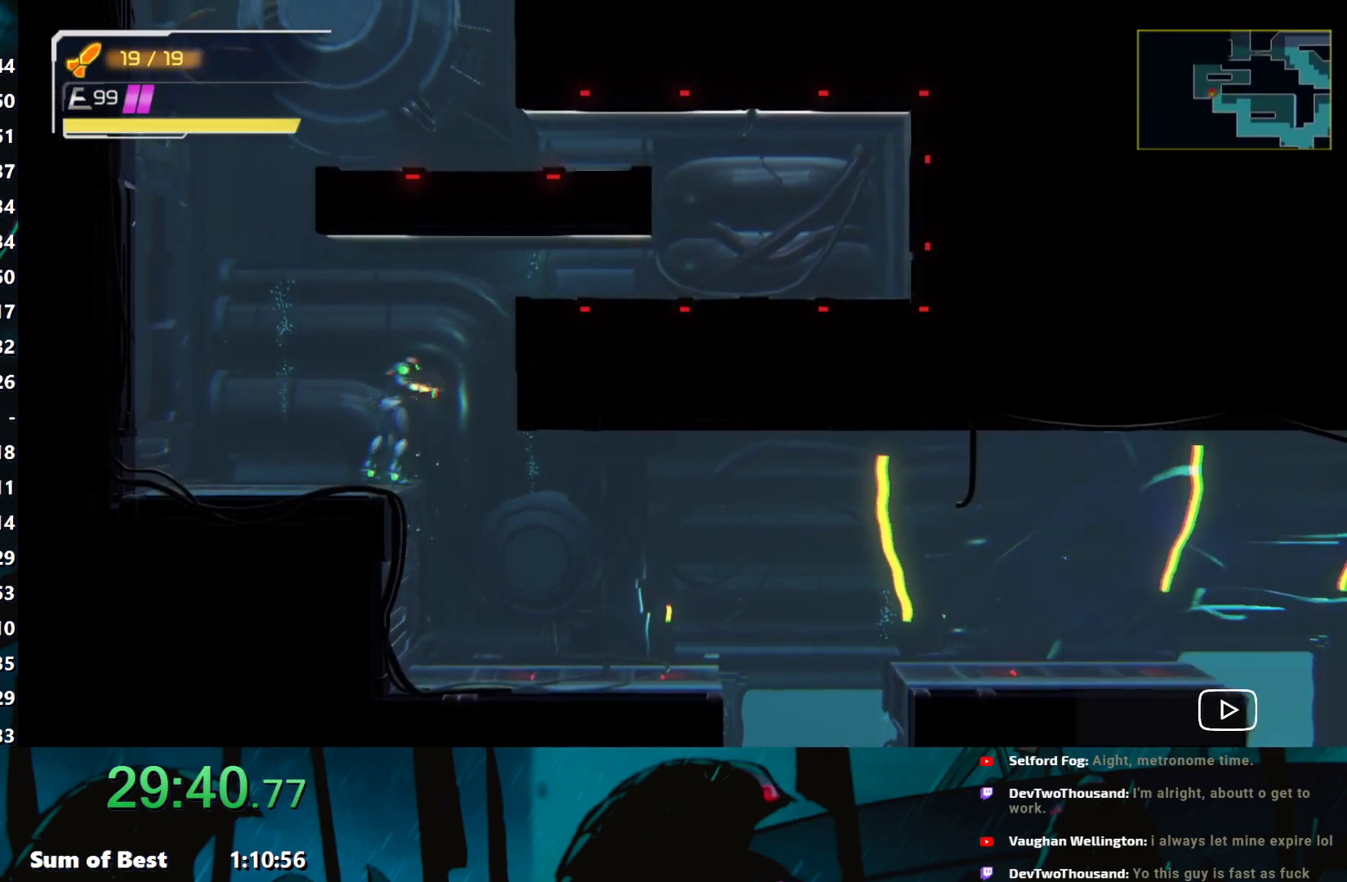
{"buttons": [], "left_stick": "right", "events": [[150, "B", "up"], [350, "B", "down"], [400, "B", "up"]]}
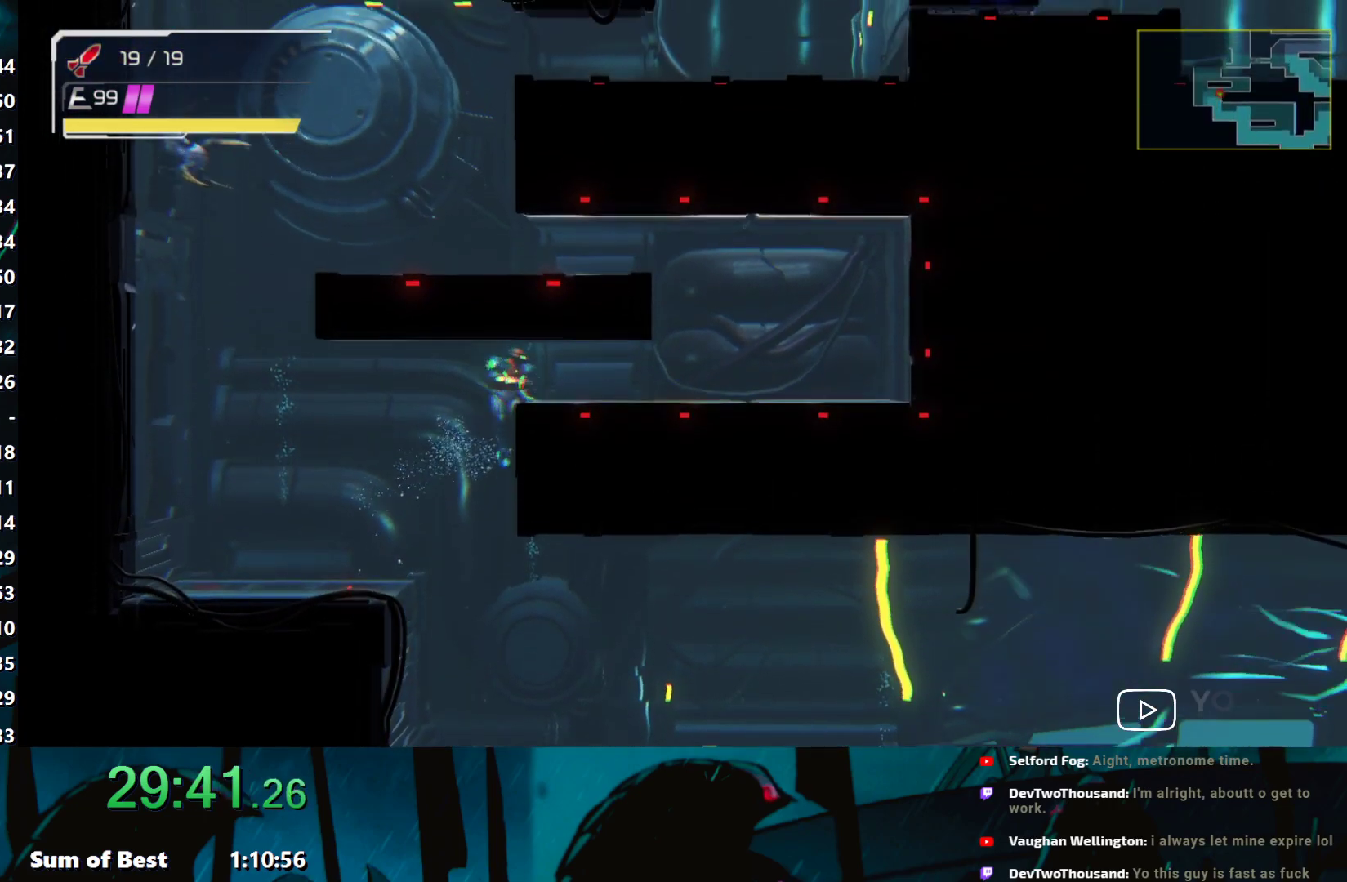
{"buttons": [], "left_stick": "right", "events": []}
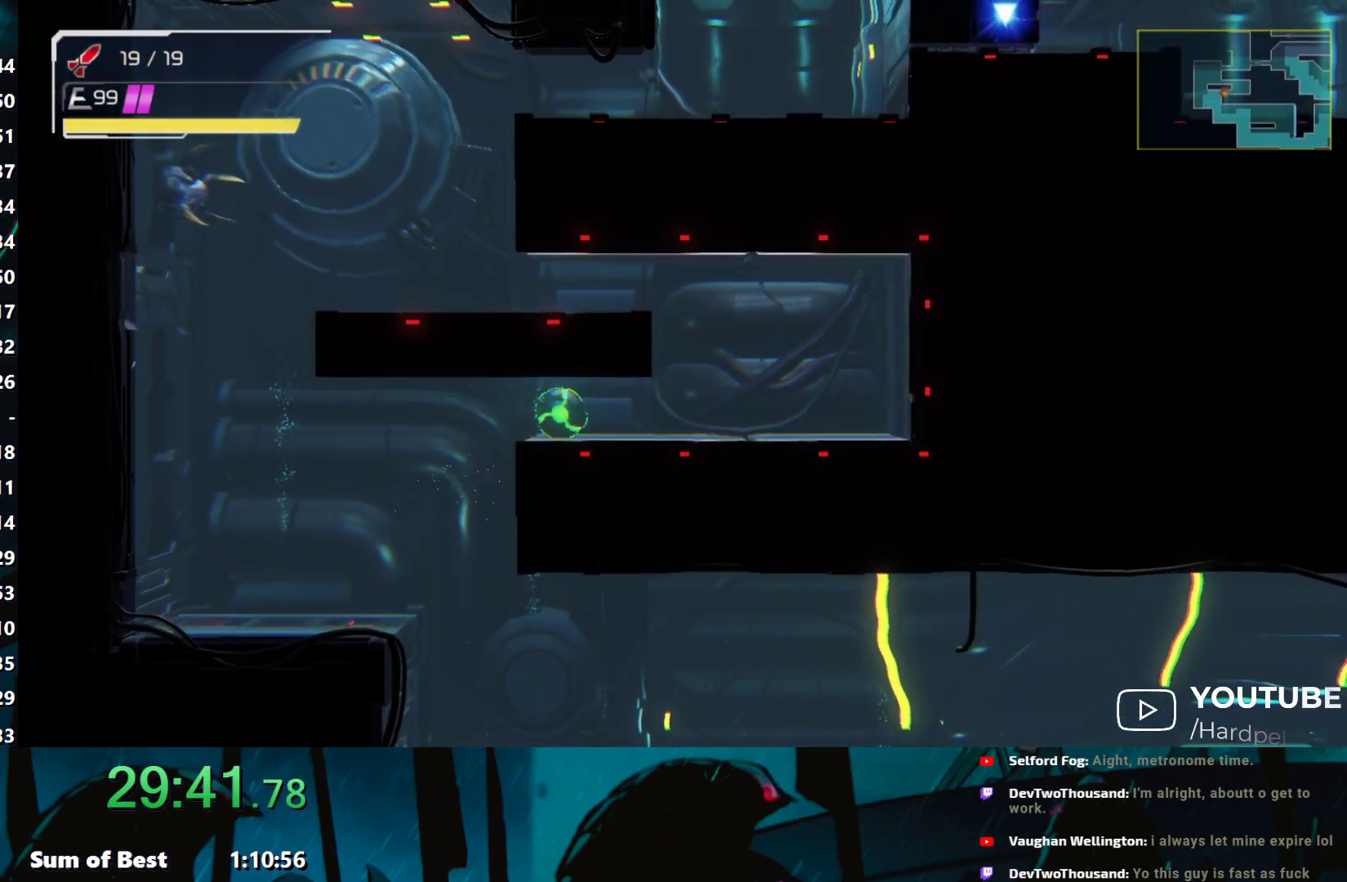
{"buttons": [], "left_stick": "left", "events": [[400, "L2", "down"], [467, "L2", "up"], [467, "left_stick", "left"]]}
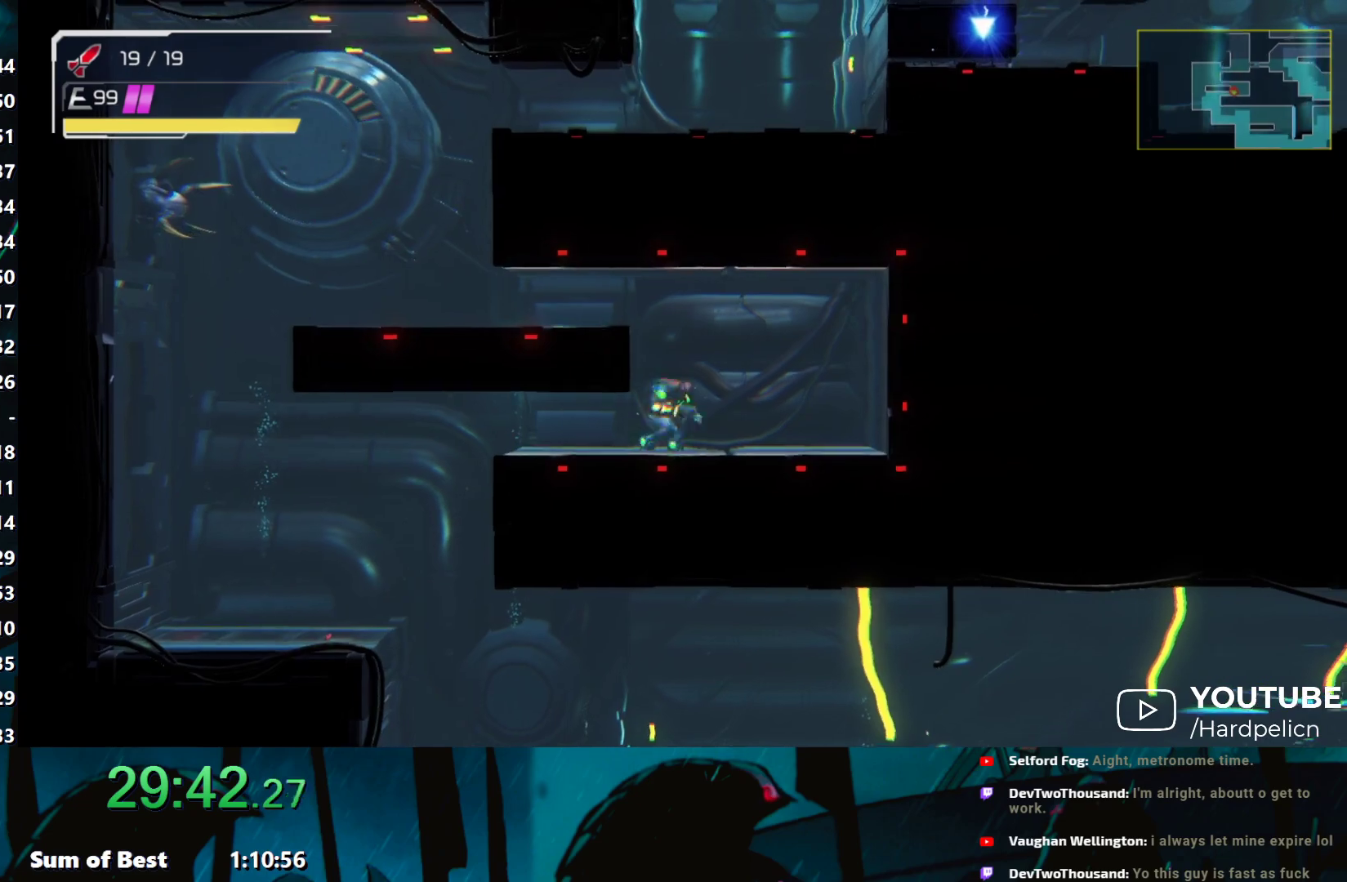
{"buttons": [], "left_stick": "left", "events": [[250, "B", "down"], [317, "B", "up"]]}
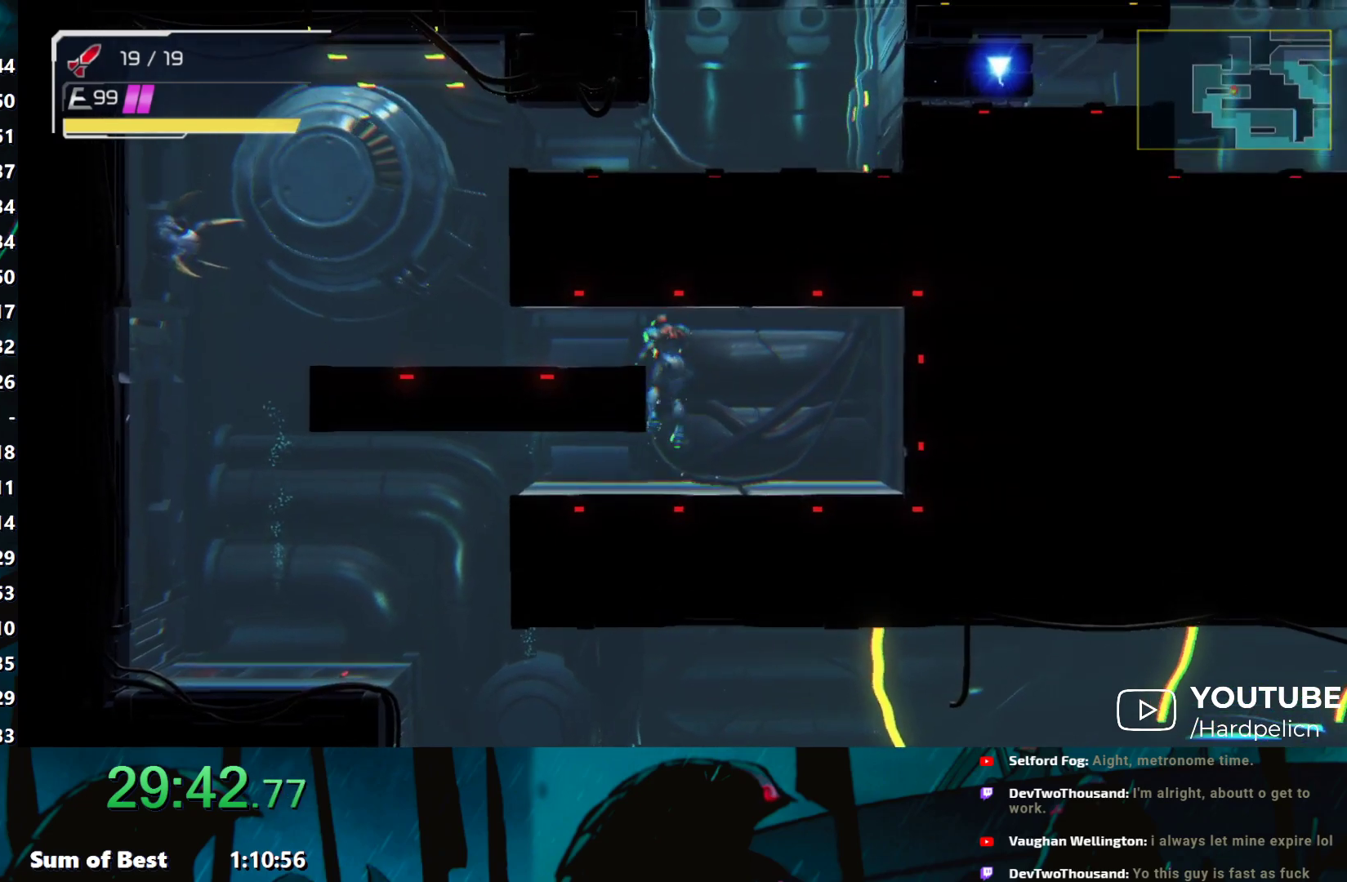
{"buttons": [], "left_stick": "left", "events": []}
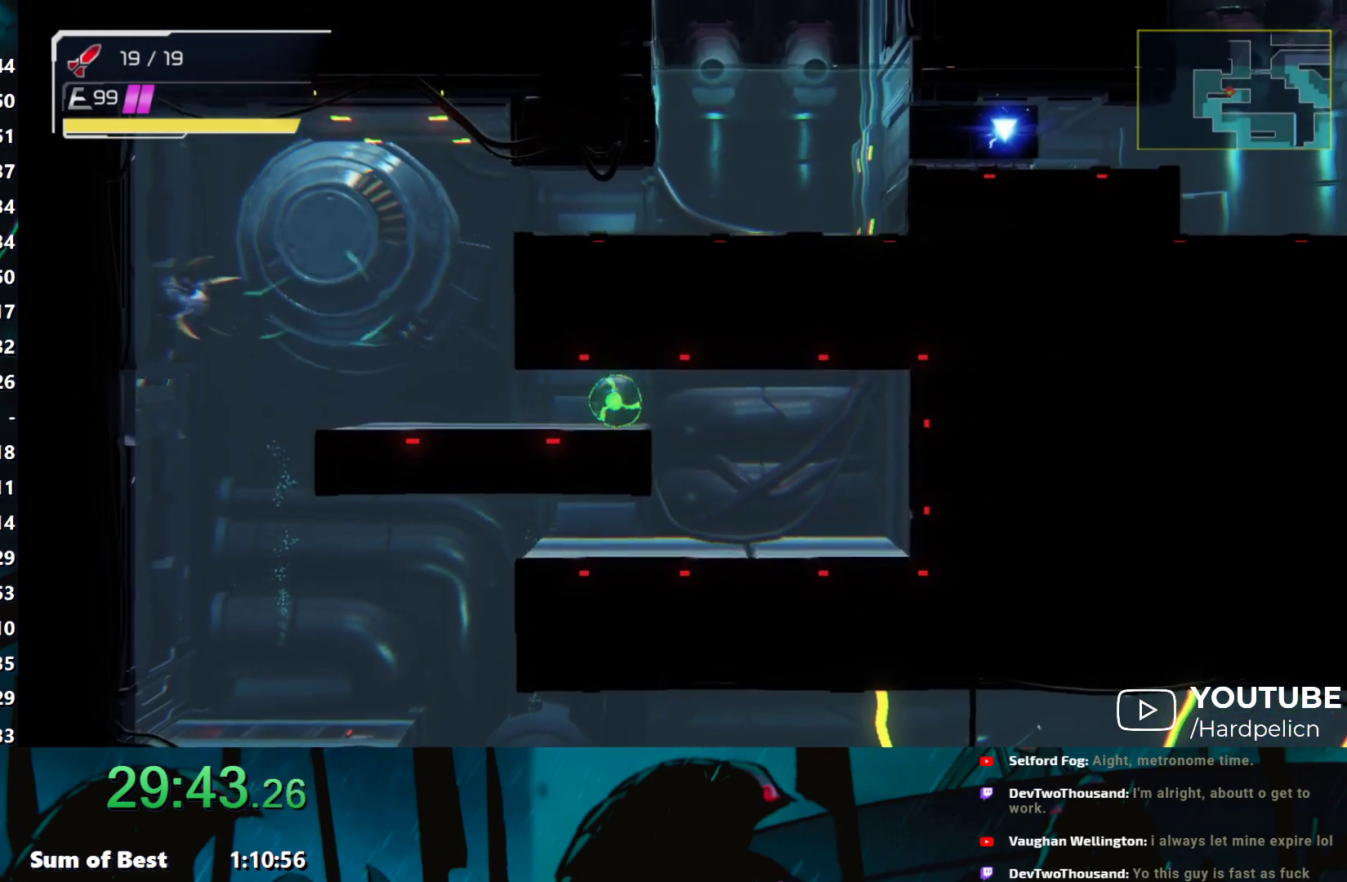
{"buttons": ["R1"], "left_stick": "center", "events": [[400, "L2", "down"], [450, "R1", "down"], [450, "left_stick", "center"], [467, "L2", "up"]]}
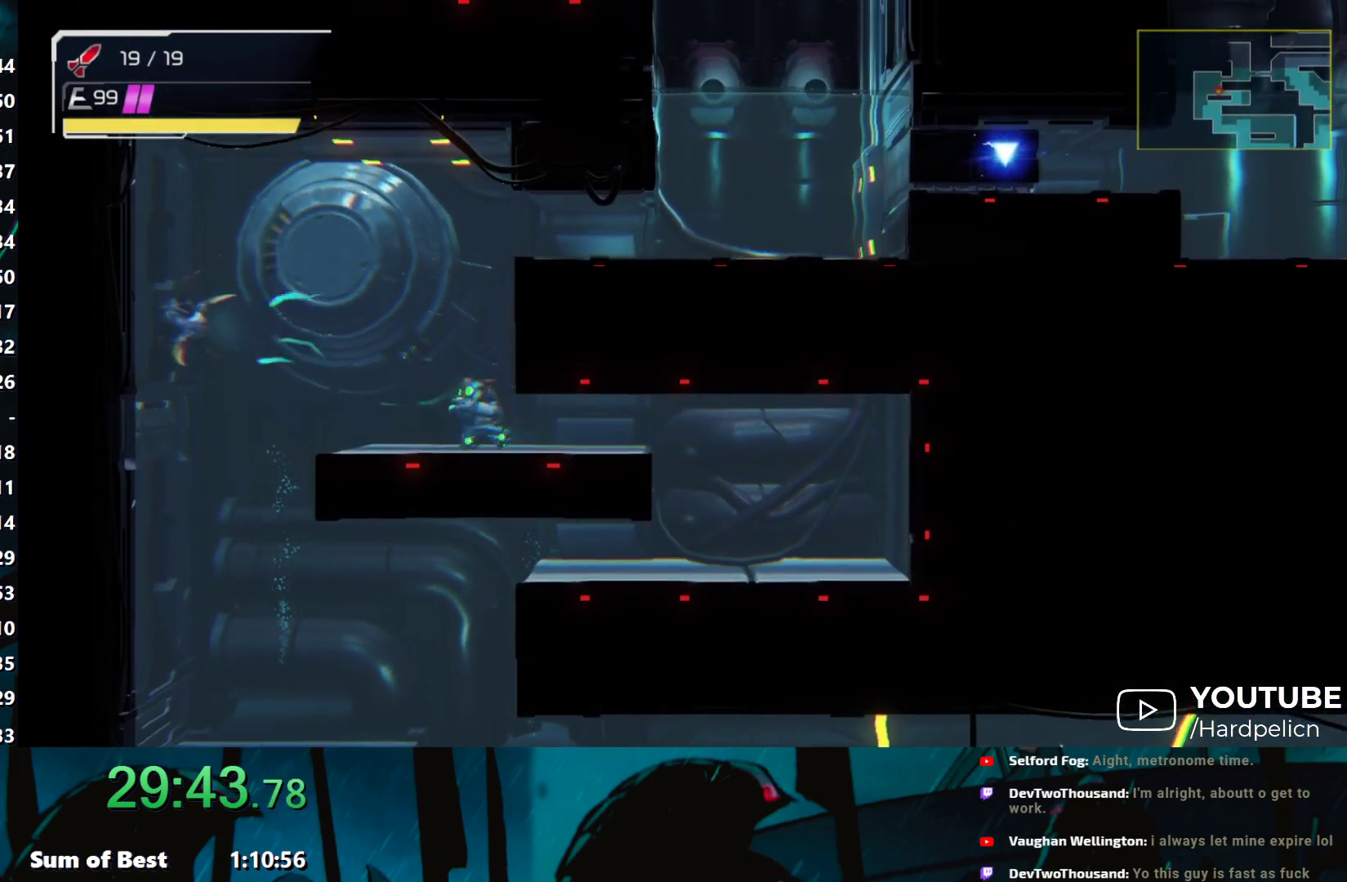
{"buttons": [], "left_stick": "right", "events": [[300, "Y", "down"], [350, "Y", "up"], [400, "R1", "up"], [450, "left_stick", "right"]]}
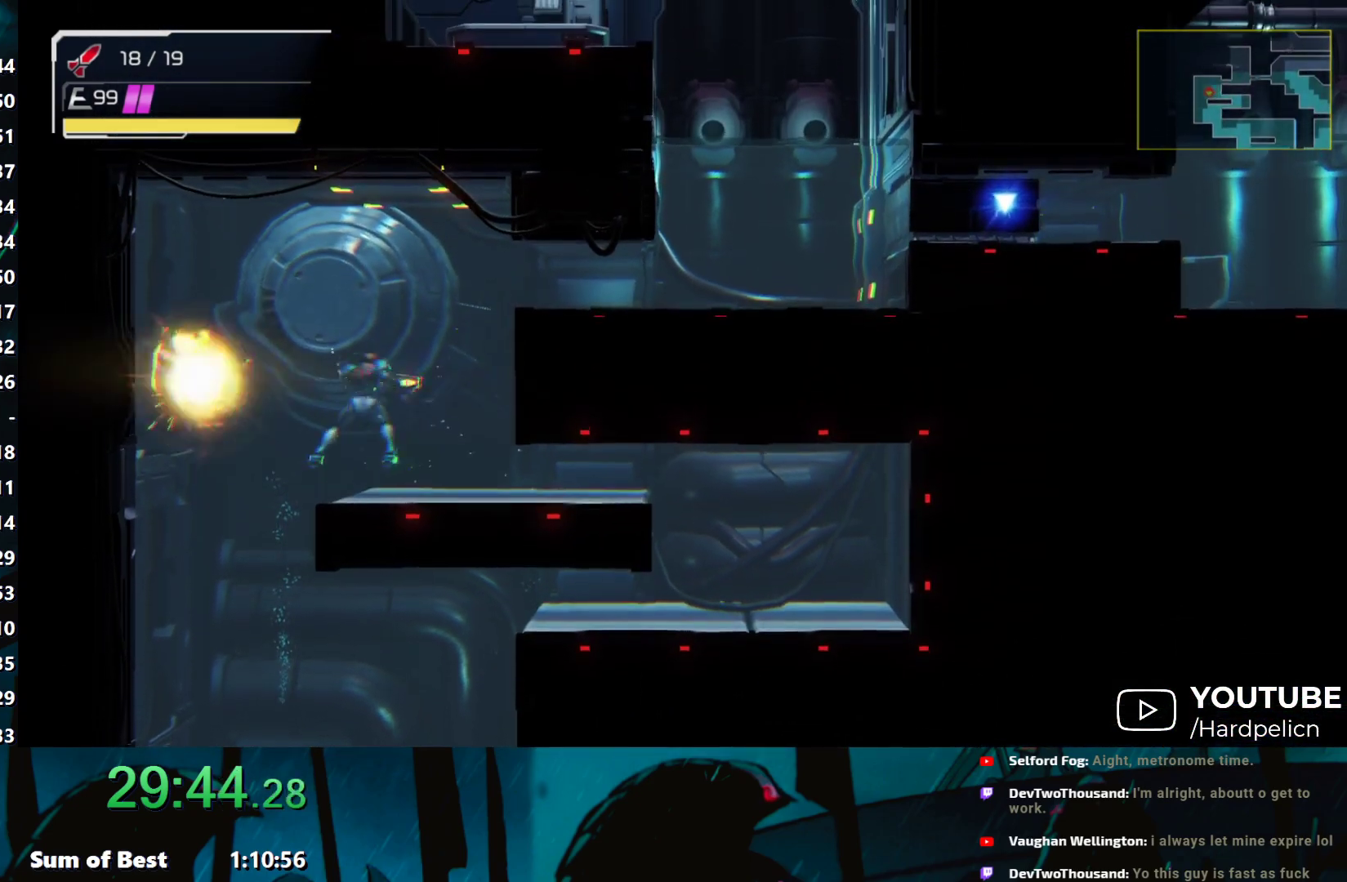
{"buttons": ["B"], "left_stick": "right", "events": [[200, "B", "down"], [300, "B", "up"], [500, "B", "down"]]}
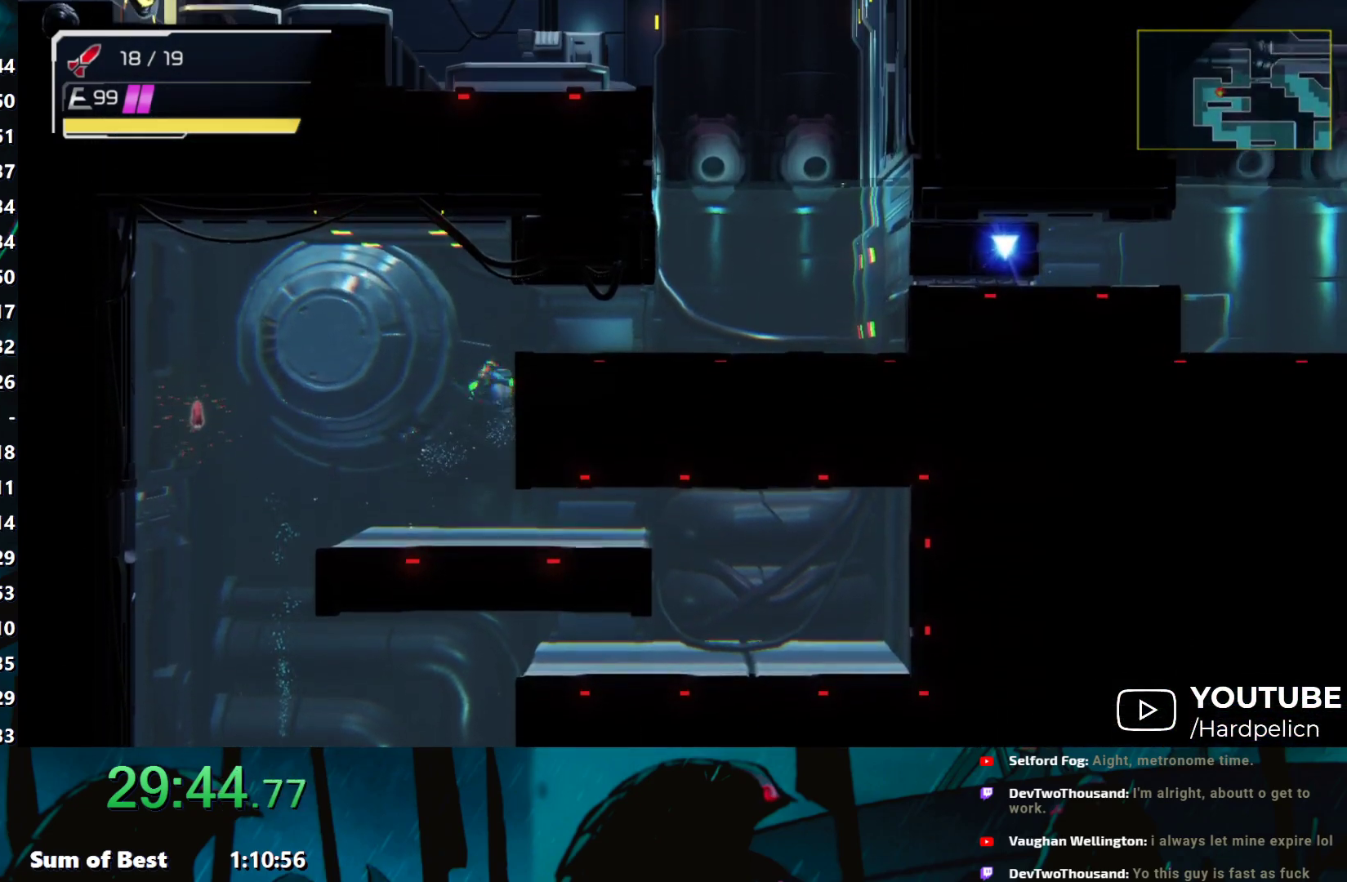
{"buttons": [], "left_stick": "right", "events": [[100, "B", "up"]]}
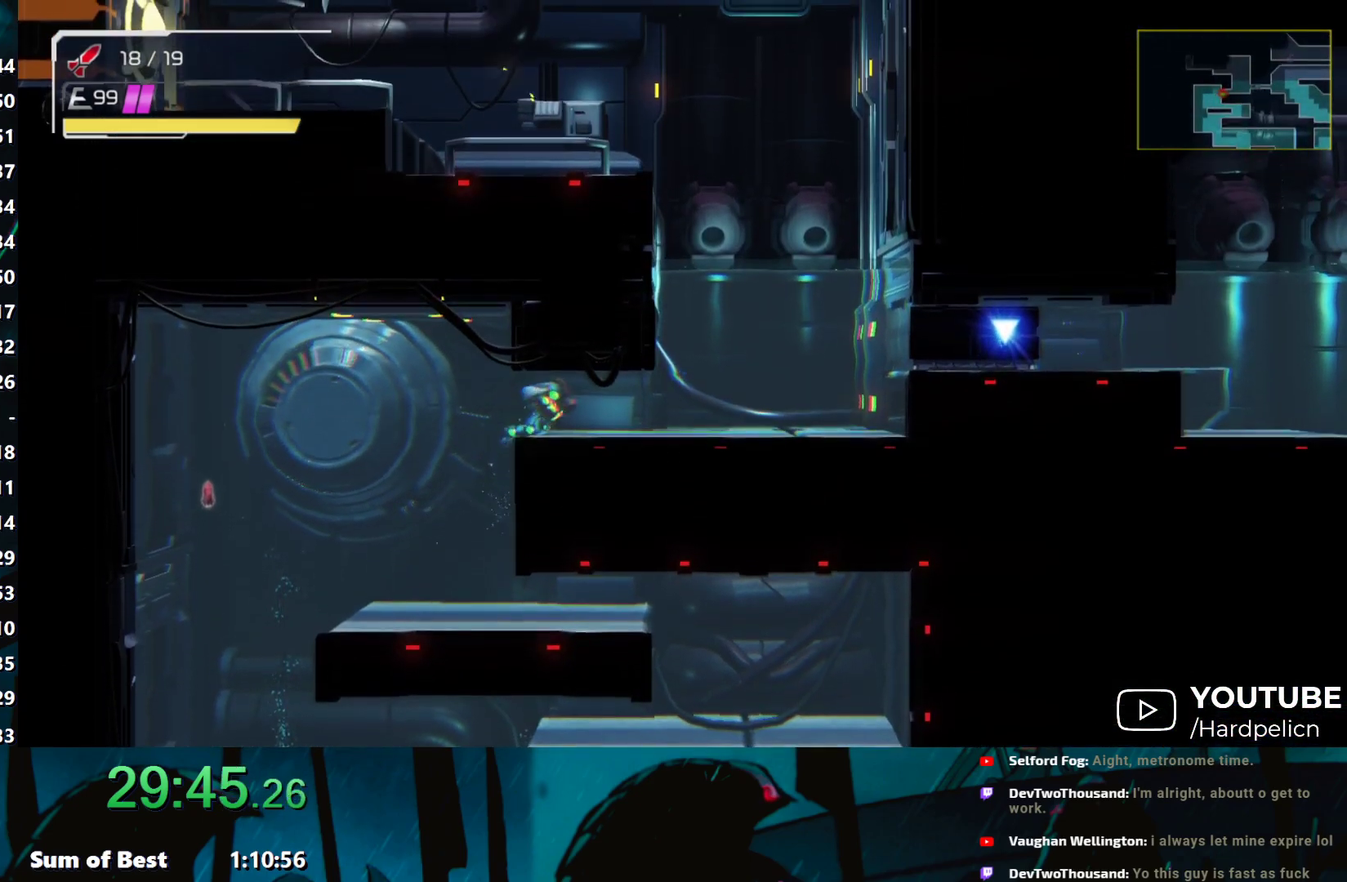
{"buttons": [], "left_stick": "right", "events": []}
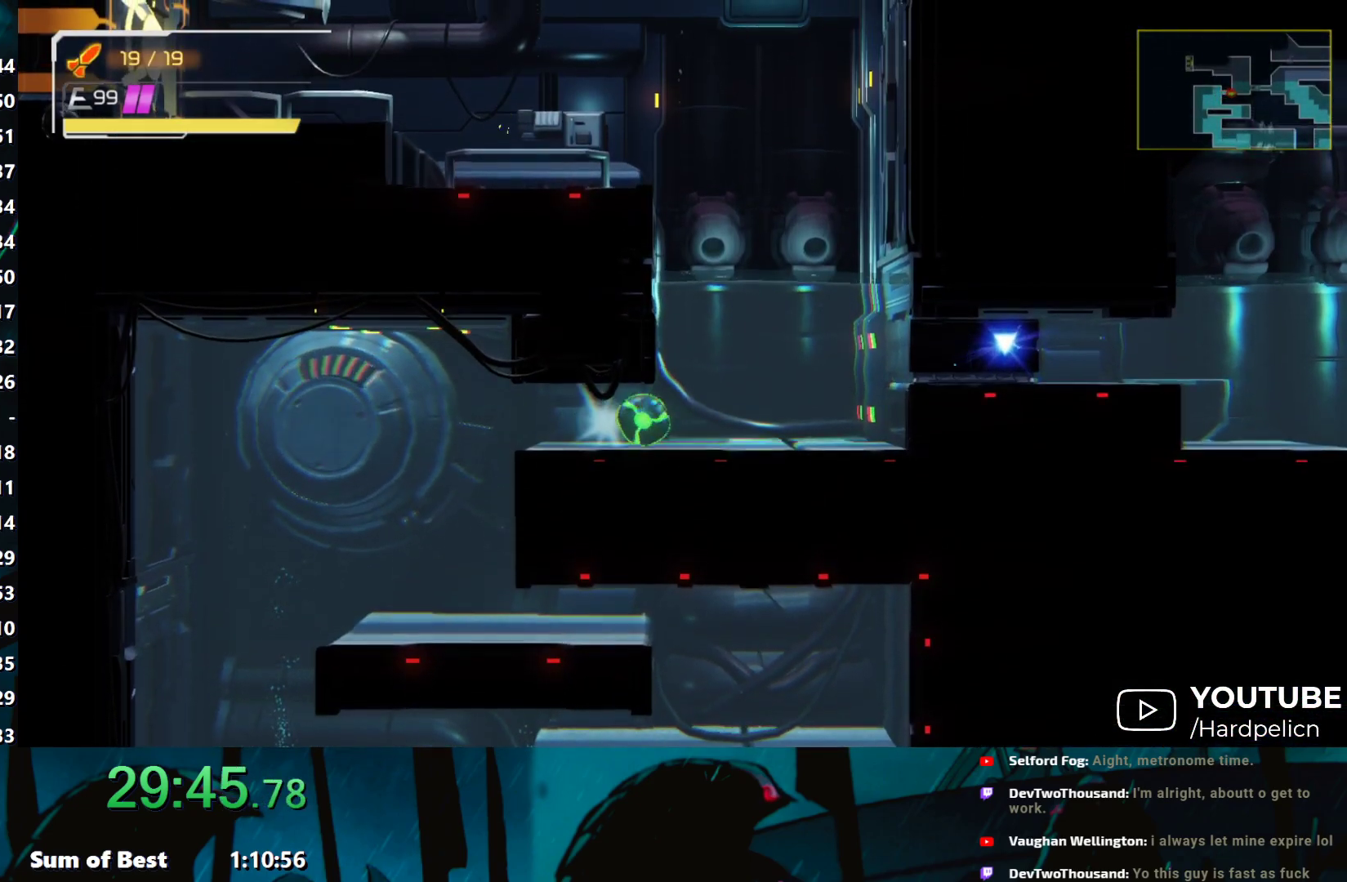
{"buttons": ["B"], "left_stick": "left", "events": [[50, "L2", "down"], [100, "B", "down"], [100, "left_stick", "center"], [117, "L2", "up"], [150, "left_stick", "up-left"], [200, "left_stick", "left"], [317, "B", "up"], [500, "B", "down"]]}